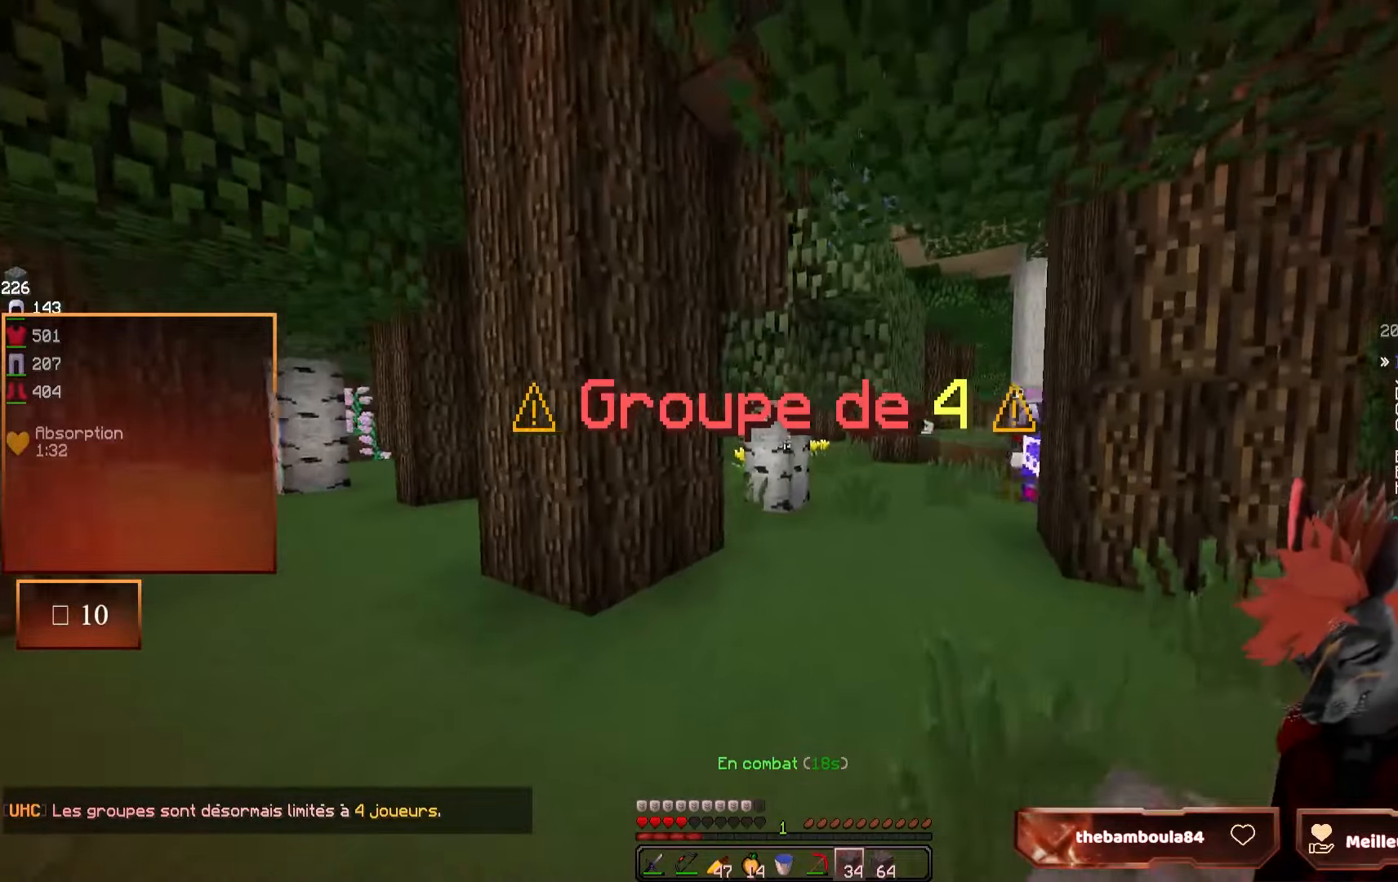
Gameplay with keyboard and mouse; each line is a JSON object with the keys and mouse buttons held at the frame after it. "events" lists presses ("down") and releases ("up") of "d", "q", "s", "z", "mouse_left" and "mouse_right" between this image and that frame as [ms after this image, input, new state], when the widget could be followed in between. "mouse_left", "mouse_right" = the "left", "right" buttons of the "mouse" list. No other keys are recorded. Fast repeated clicks can show as one long hold. Mouse movement is not recorded.
{"keys": ["d", "z"], "mouse": [], "events": [[167, "z", "down"], [400, "d", "down"]]}
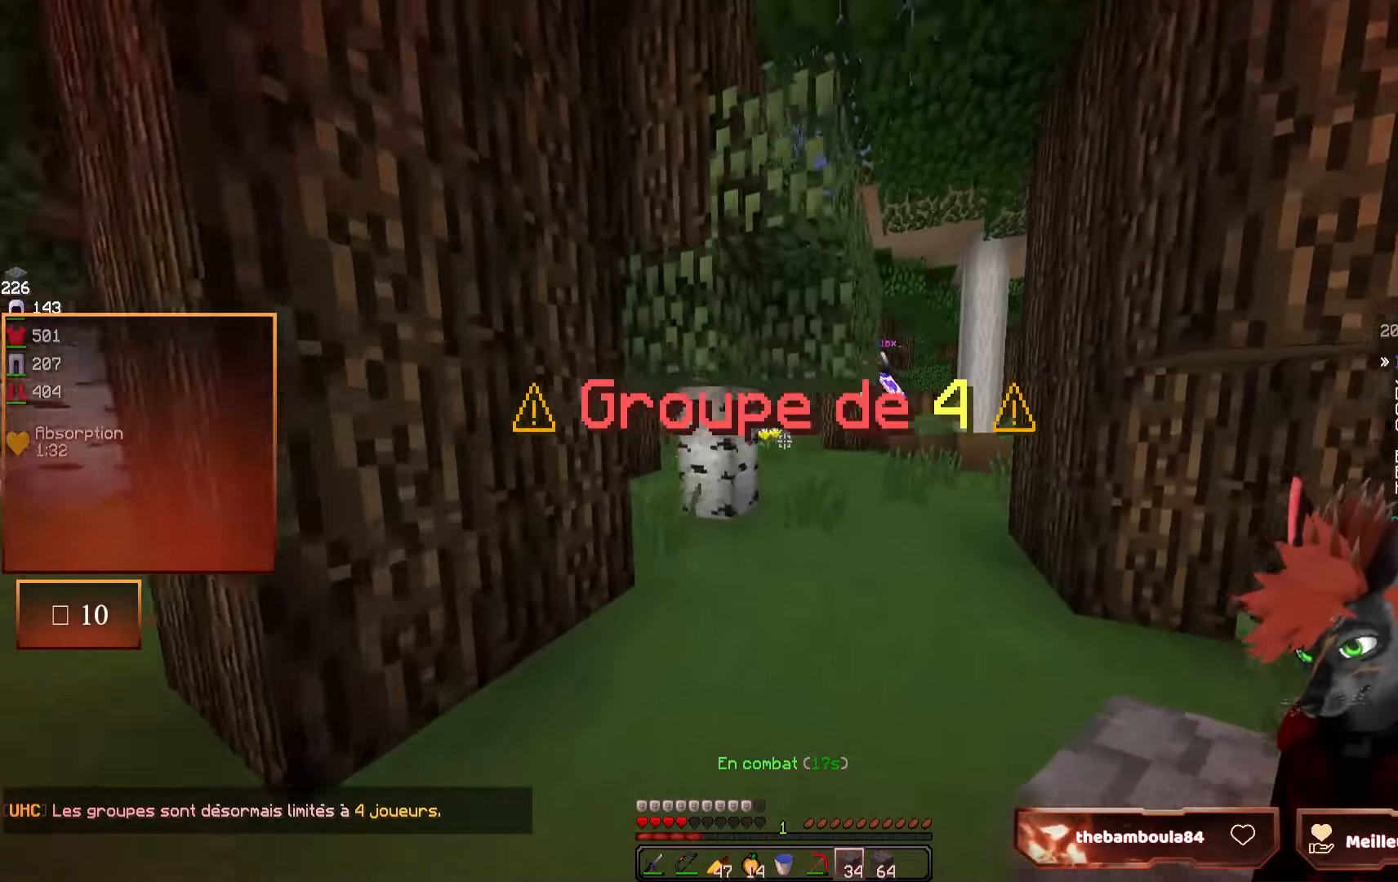
{"keys": ["z"], "mouse": [], "events": [[100, "d", "up"], [284, "d", "down"], [484, "d", "up"]]}
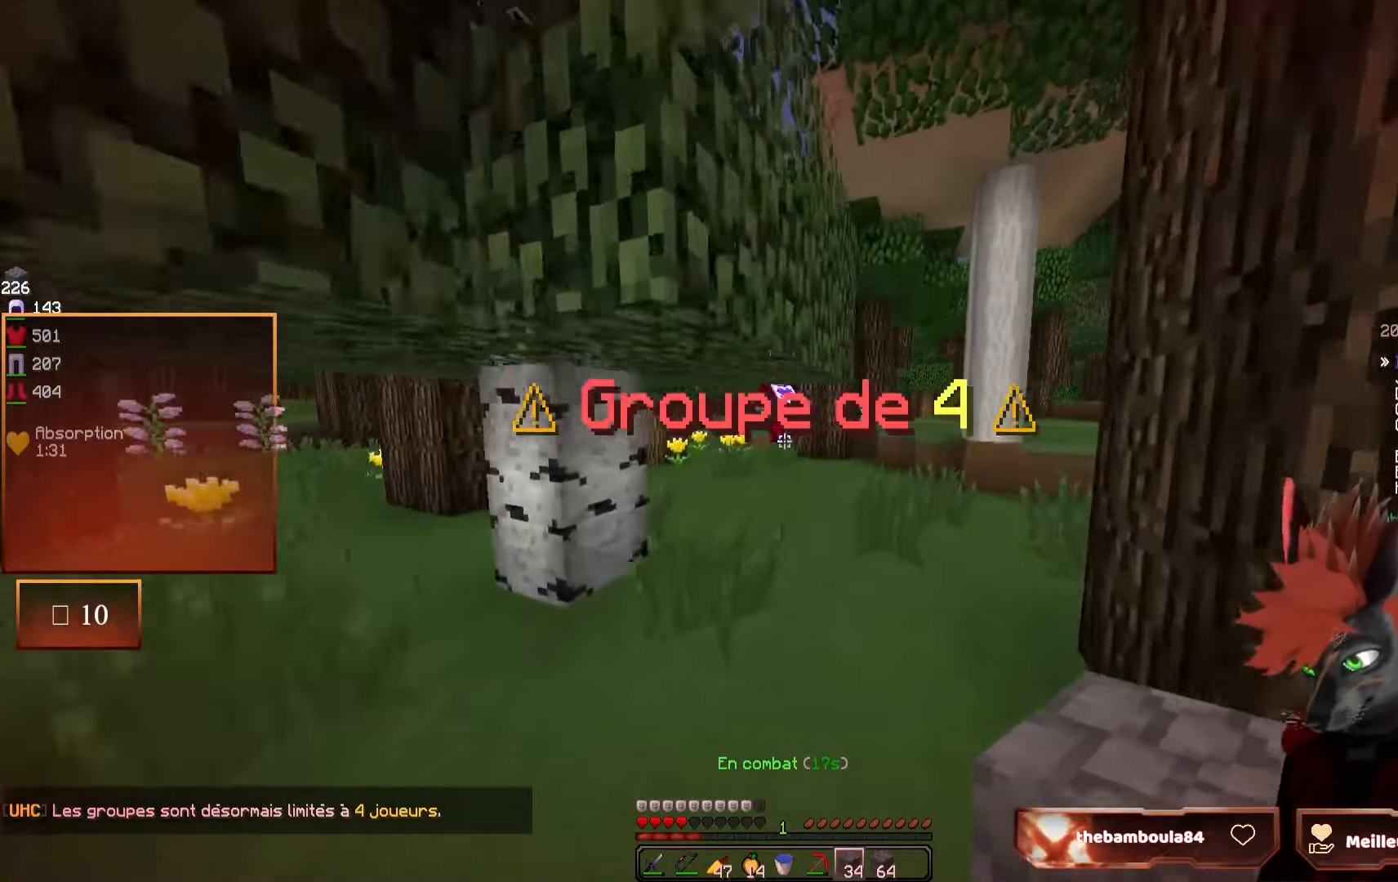
{"keys": ["d", "z"], "mouse": [], "events": [[400, "d", "down"]]}
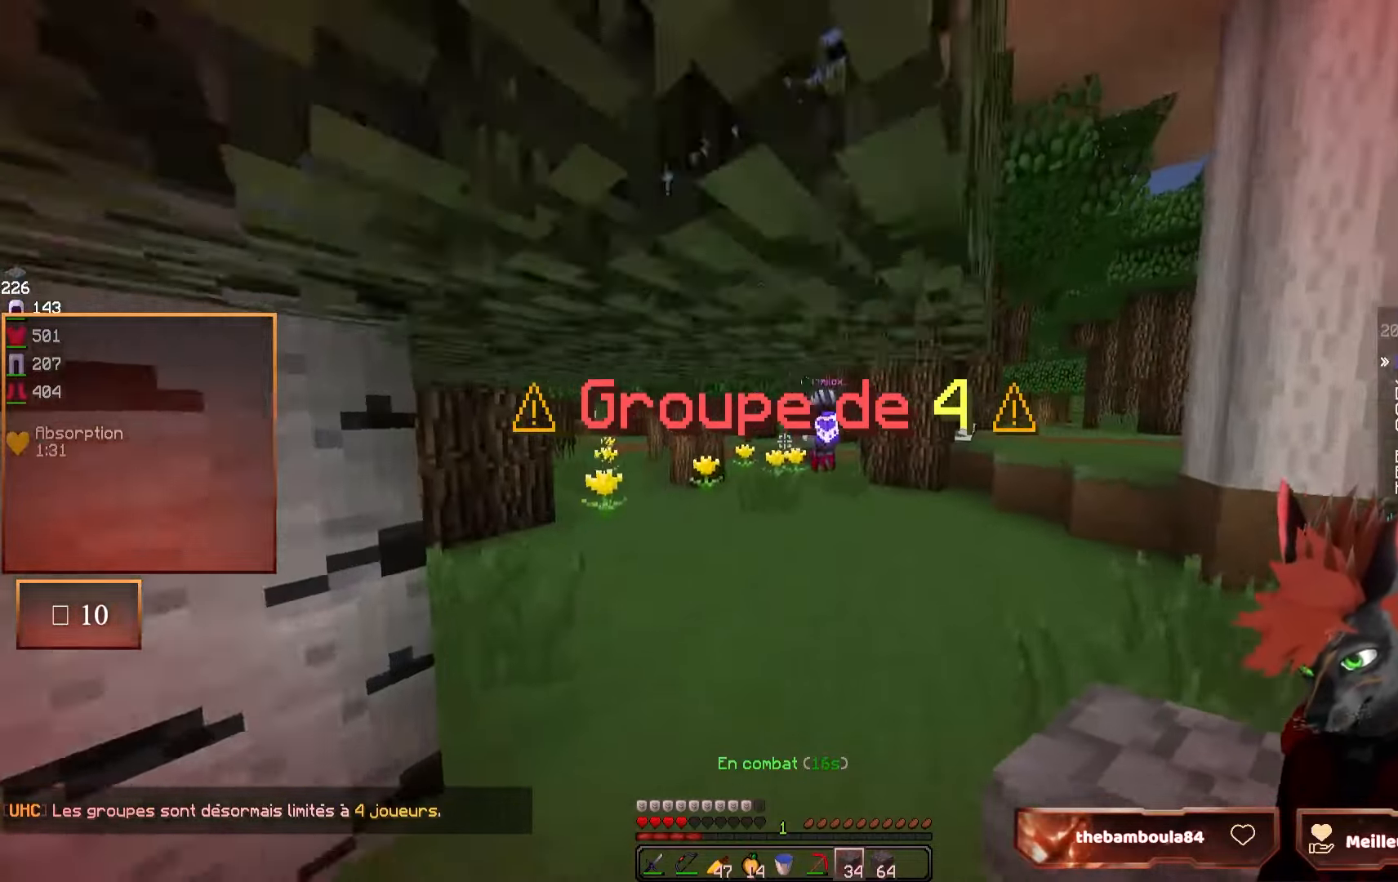
{"keys": ["z"], "mouse": [], "events": [[84, "d", "up"]]}
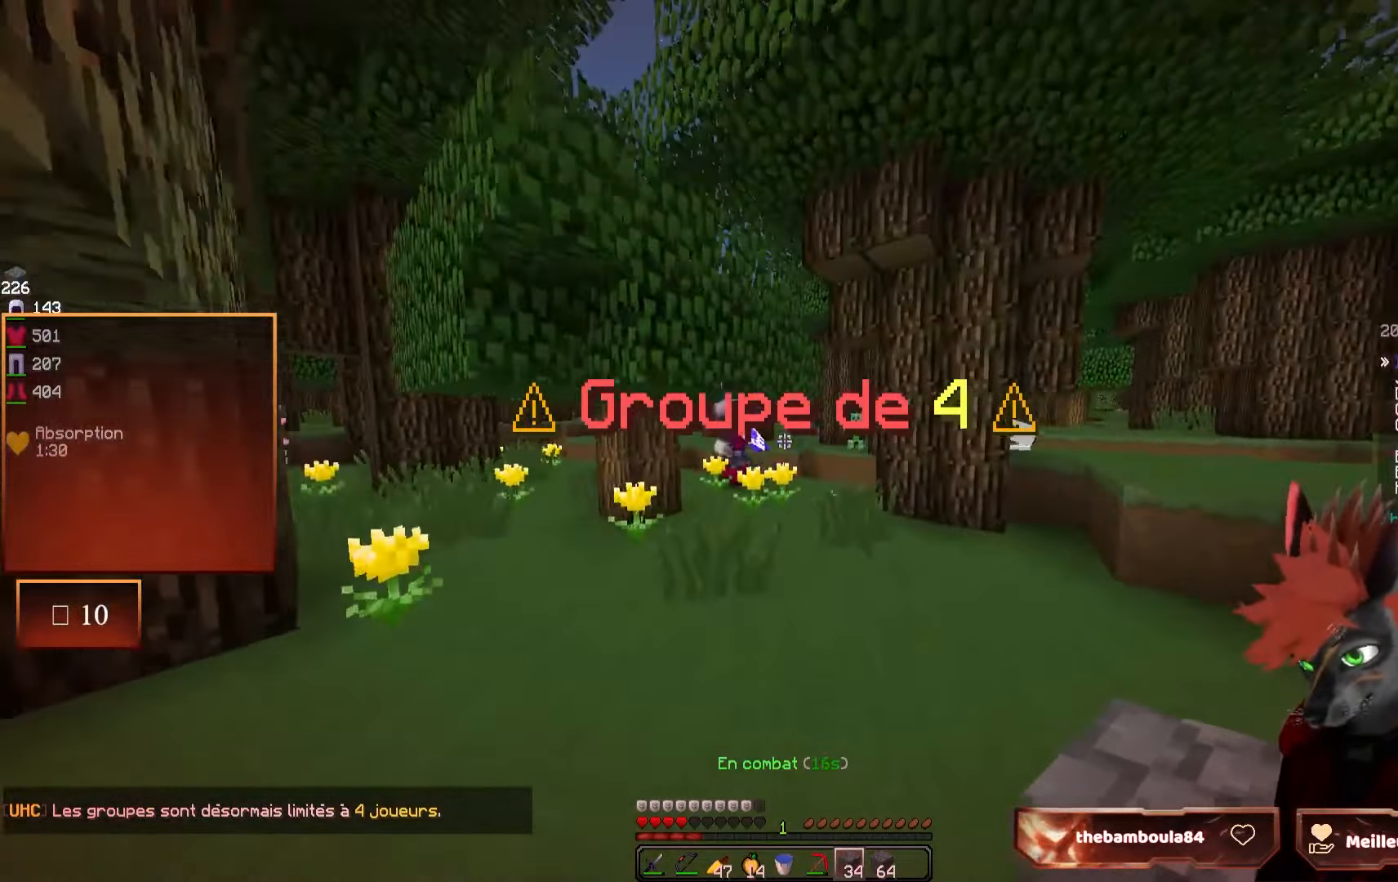
{"keys": ["z"], "mouse": [], "events": [[50, "d", "down"], [217, "d", "up"]]}
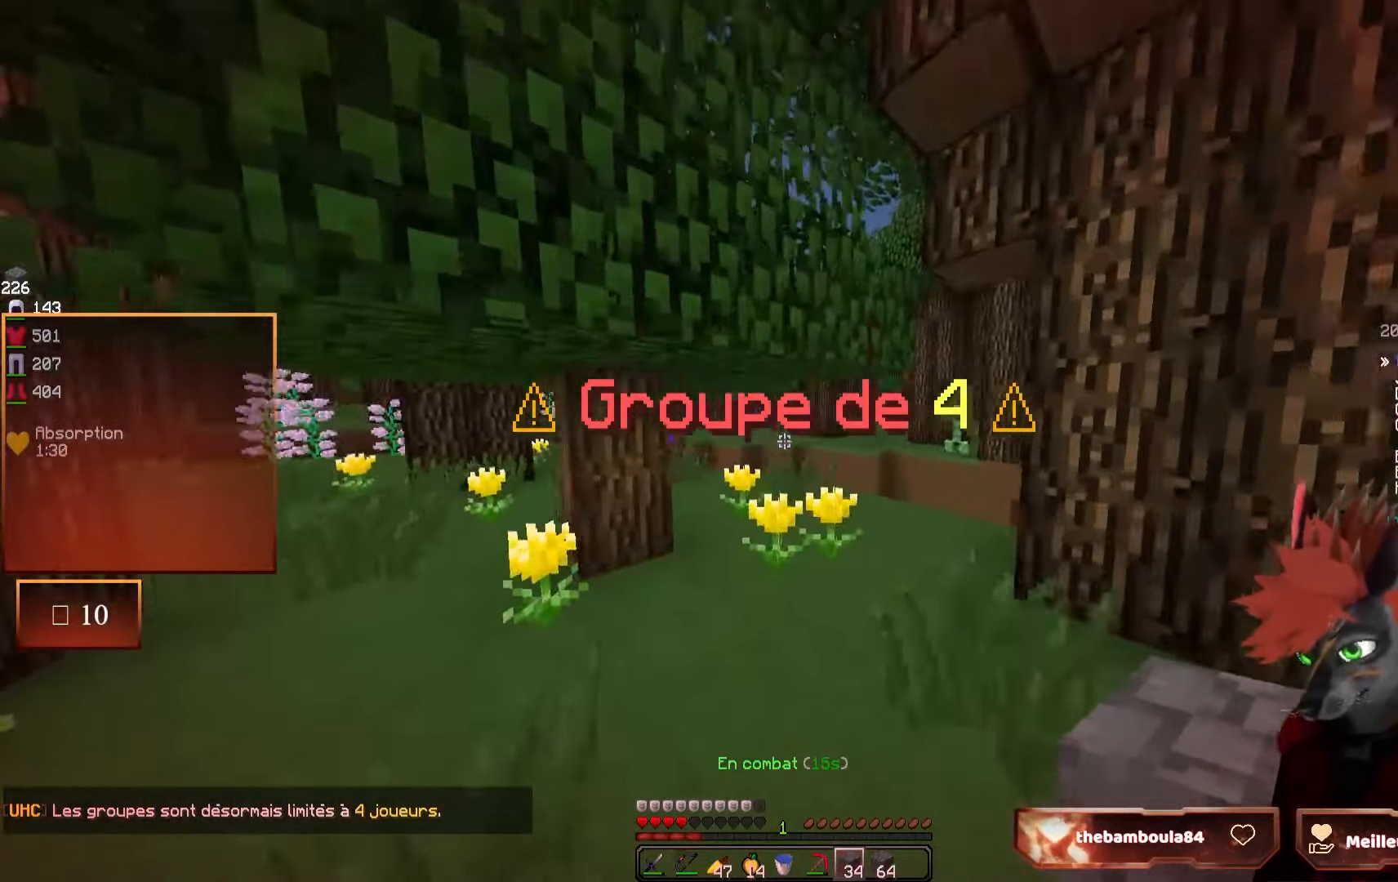
{"keys": ["z"], "mouse": [], "events": [[250, "d", "down"], [450, "d", "up"]]}
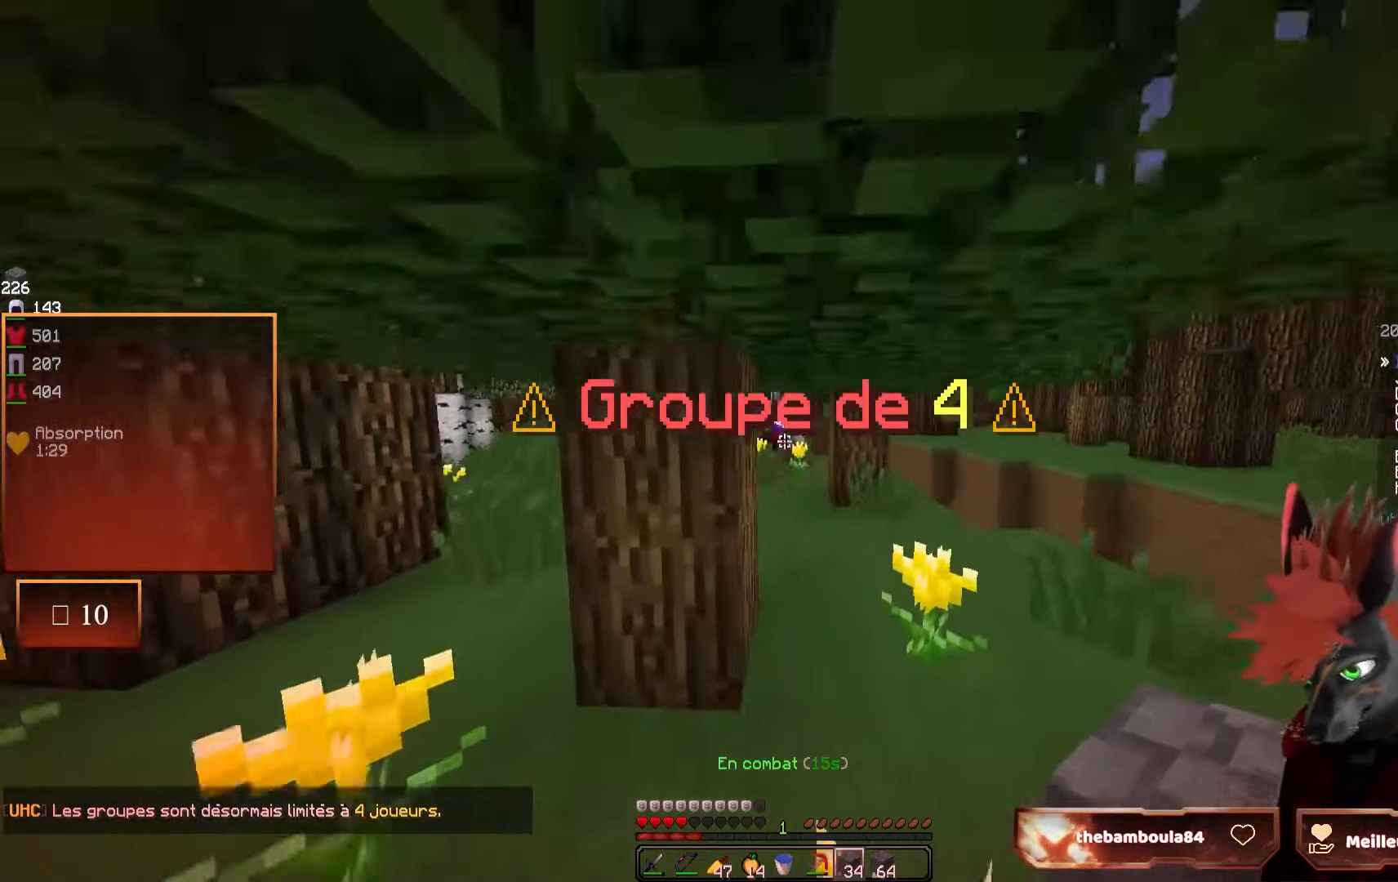
{"keys": ["z"], "mouse": [], "events": []}
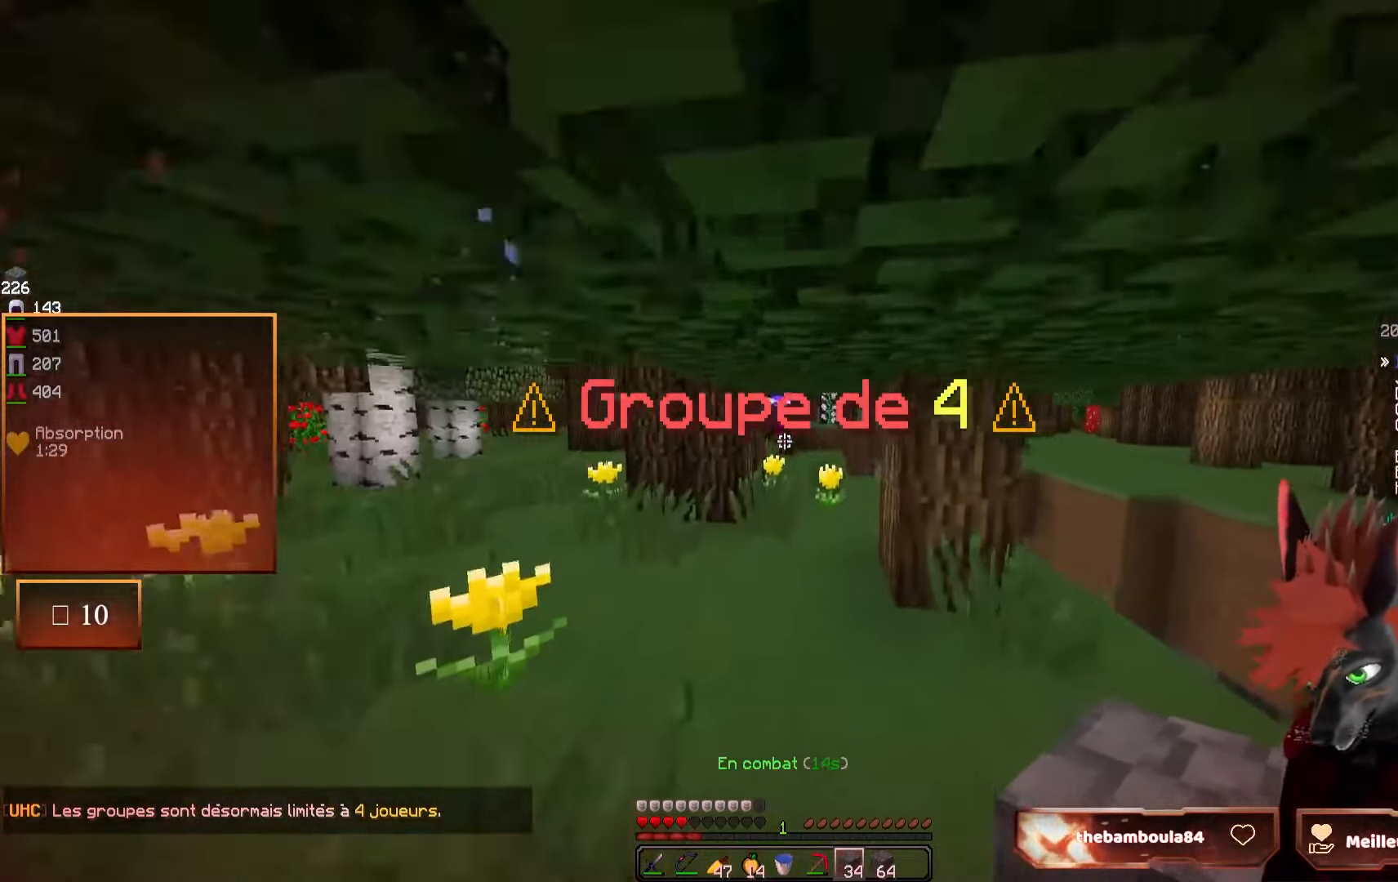
{"keys": ["z"], "mouse": [], "events": []}
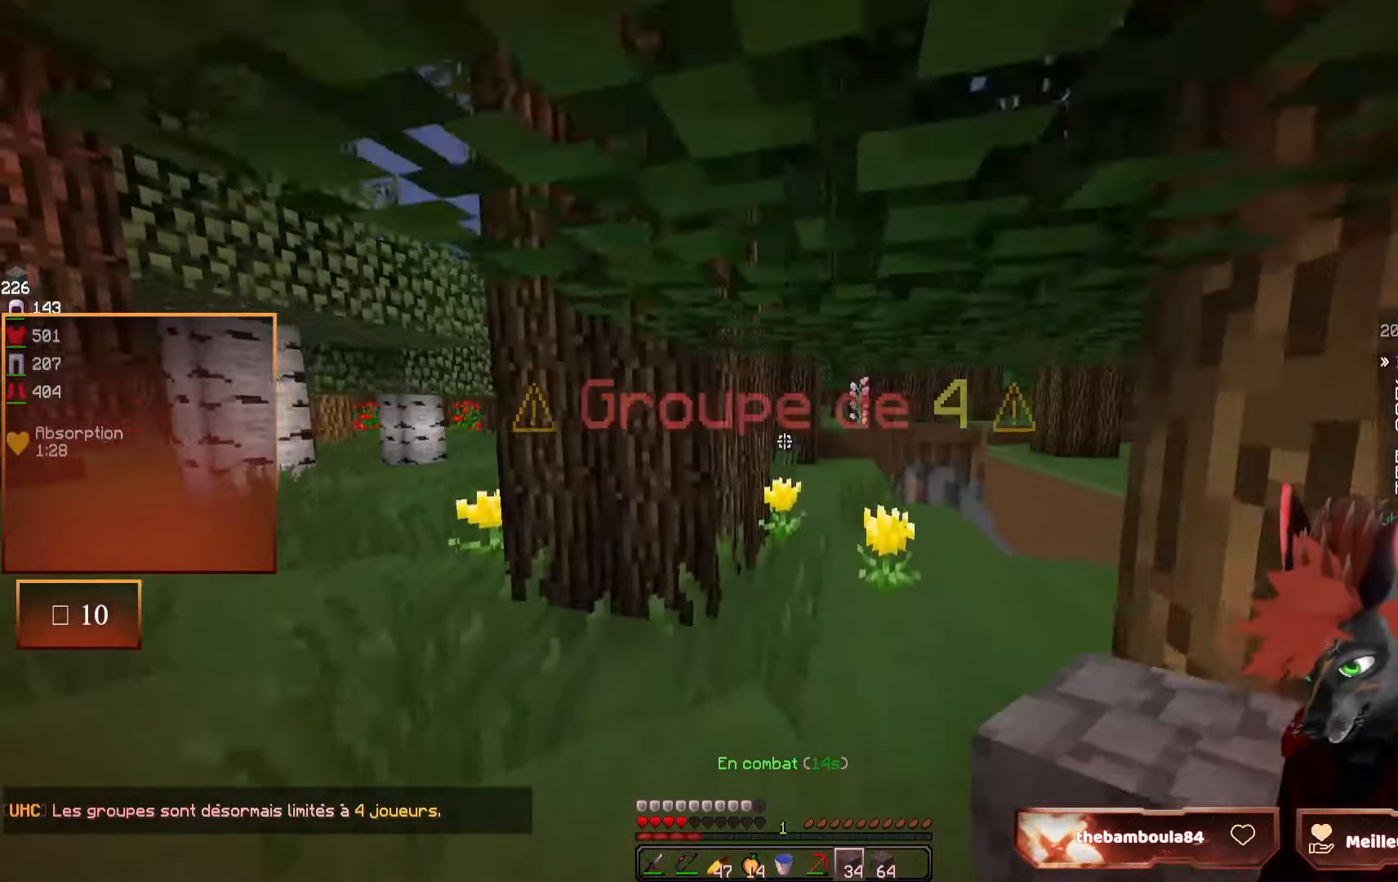
{"keys": ["d", "z"], "mouse": [], "events": [[17, "d", "down"], [117, "d", "up"], [400, "d", "down"]]}
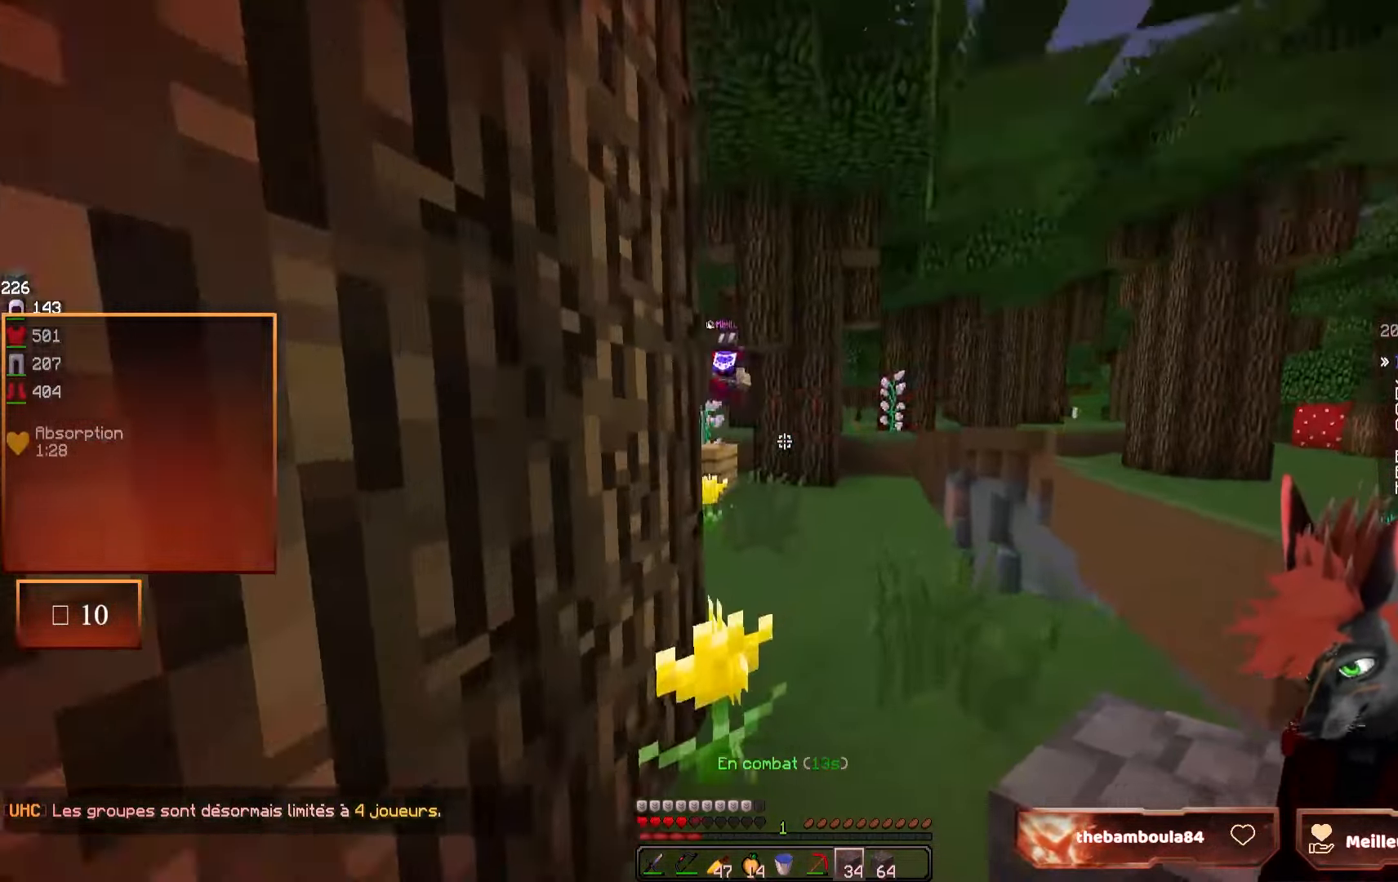
{"keys": ["z"], "mouse": [], "events": [[67, "d", "up"]]}
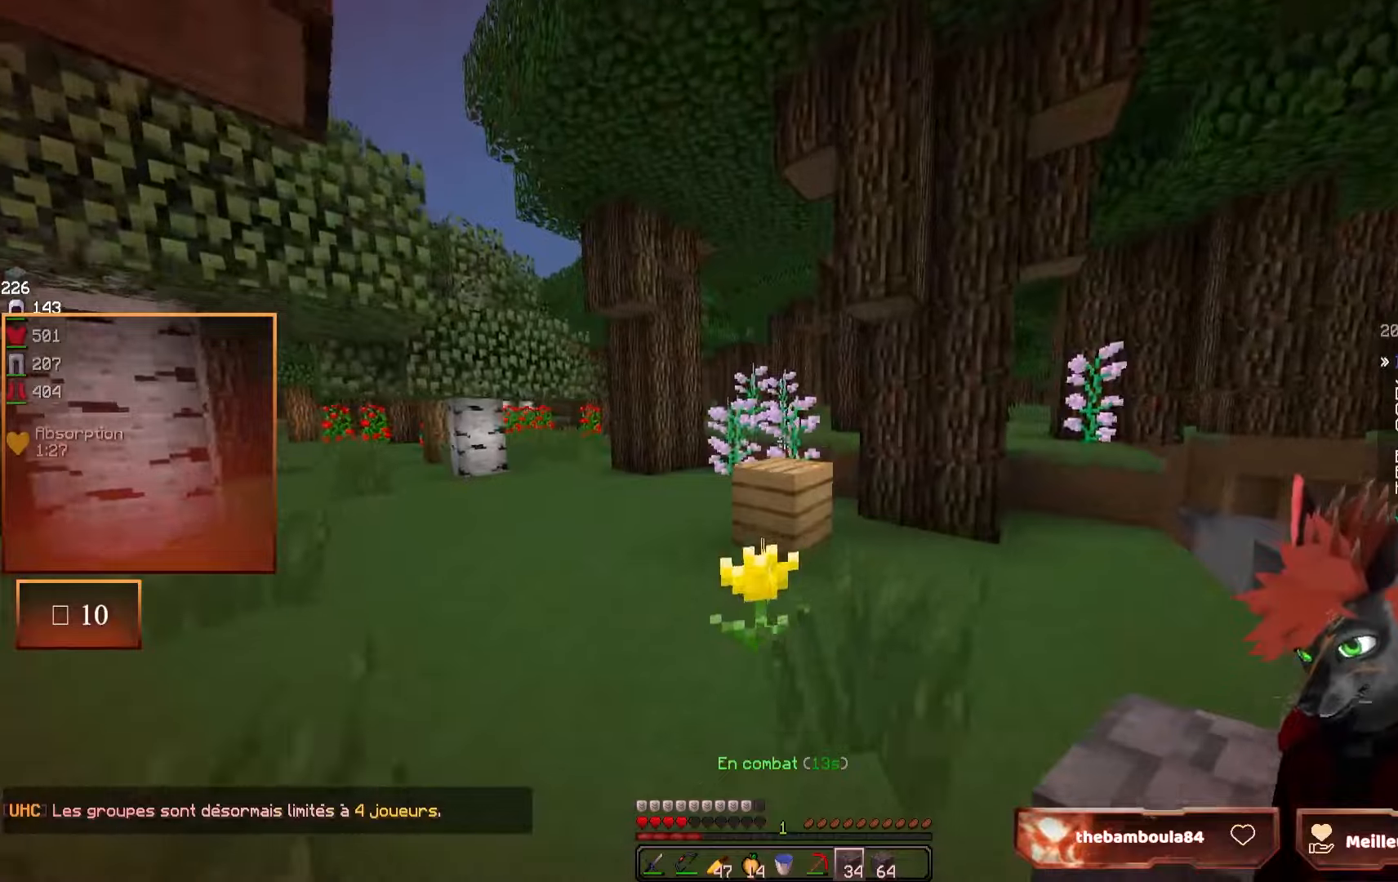
{"keys": ["z"], "mouse": [], "events": []}
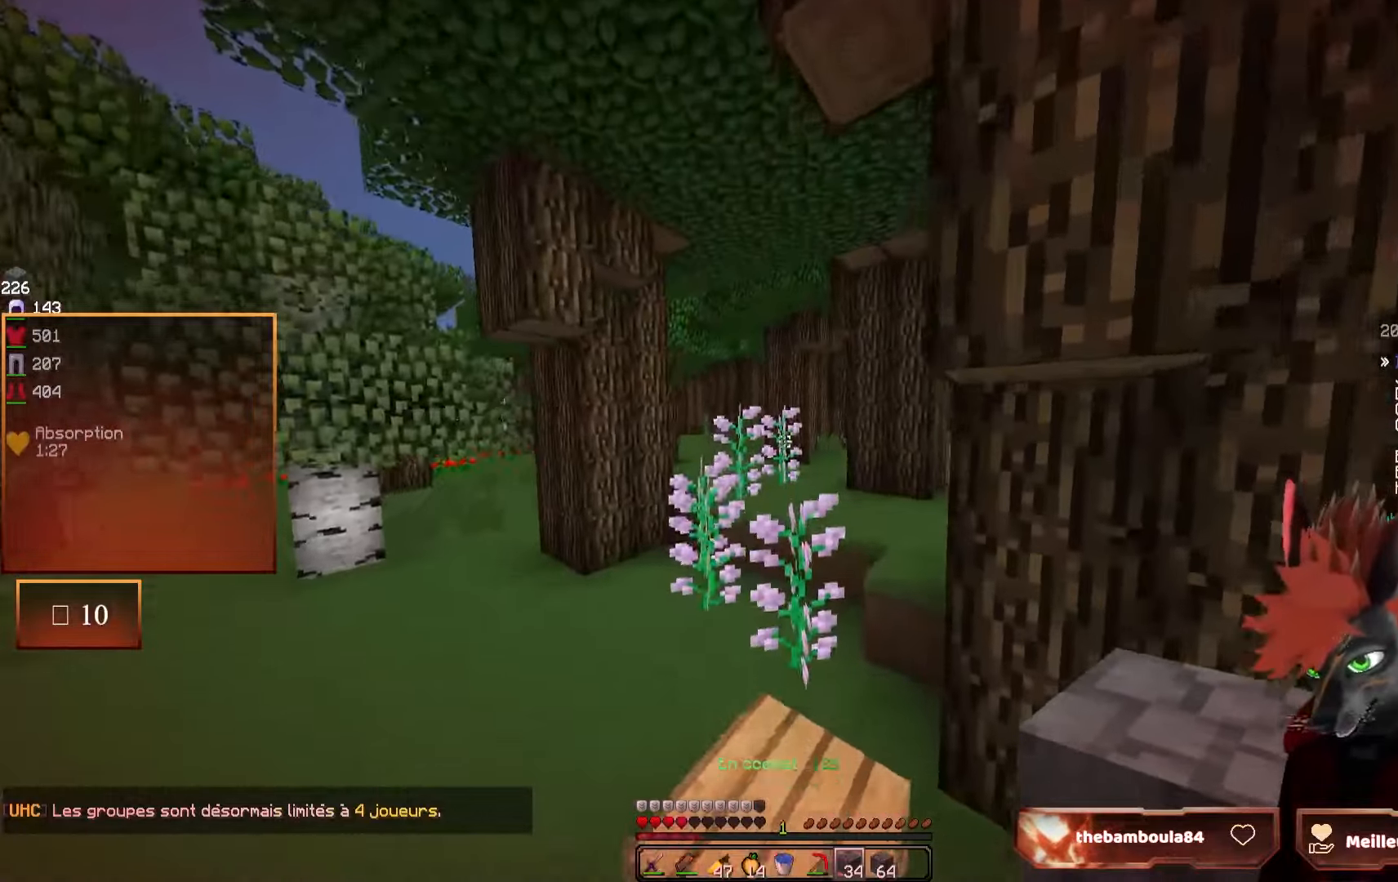
{"keys": ["z"], "mouse": [], "events": []}
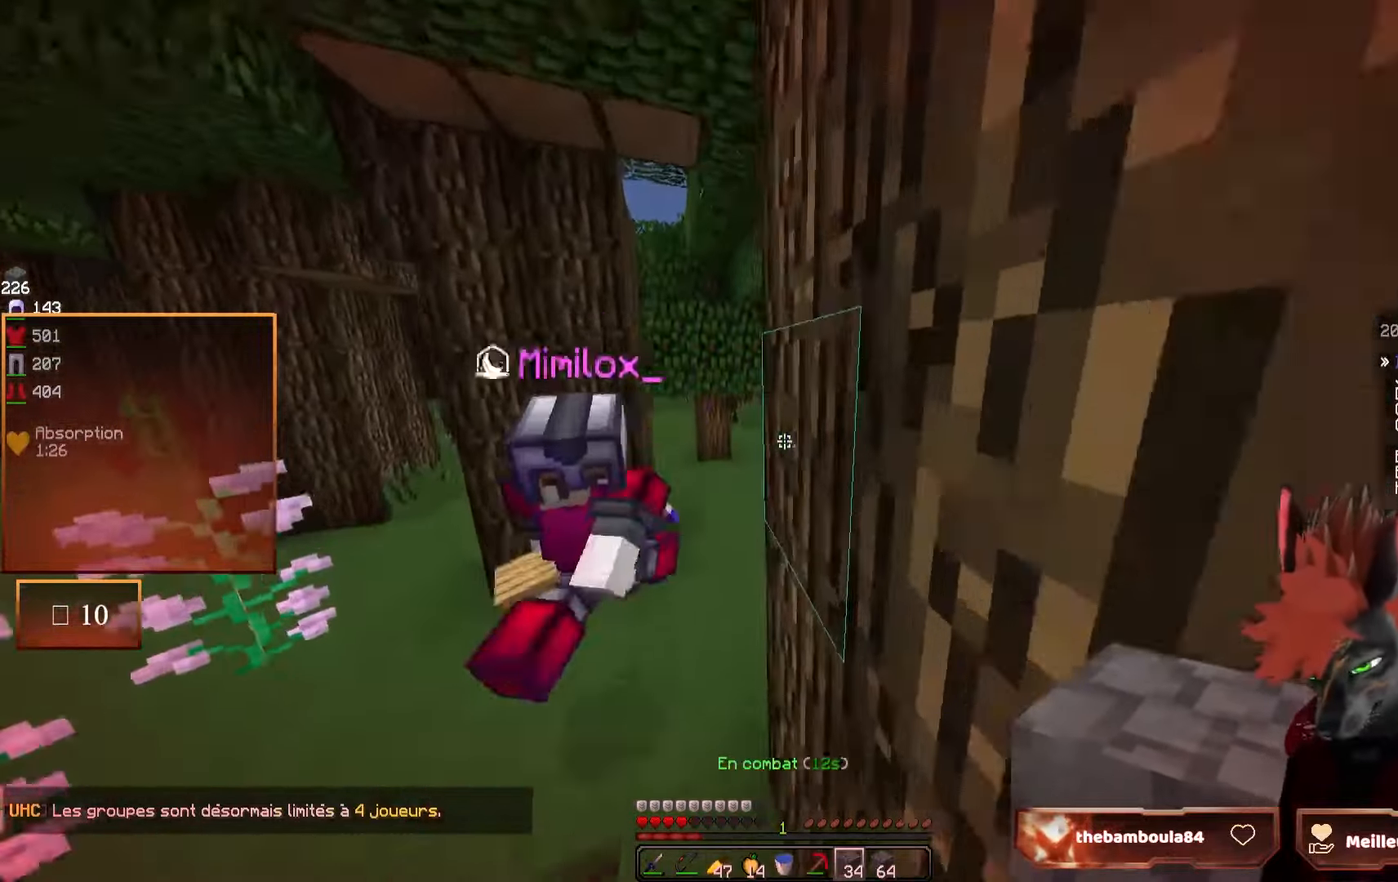
{"keys": ["d"], "mouse": [], "events": [[317, "d", "down"], [450, "z", "up"]]}
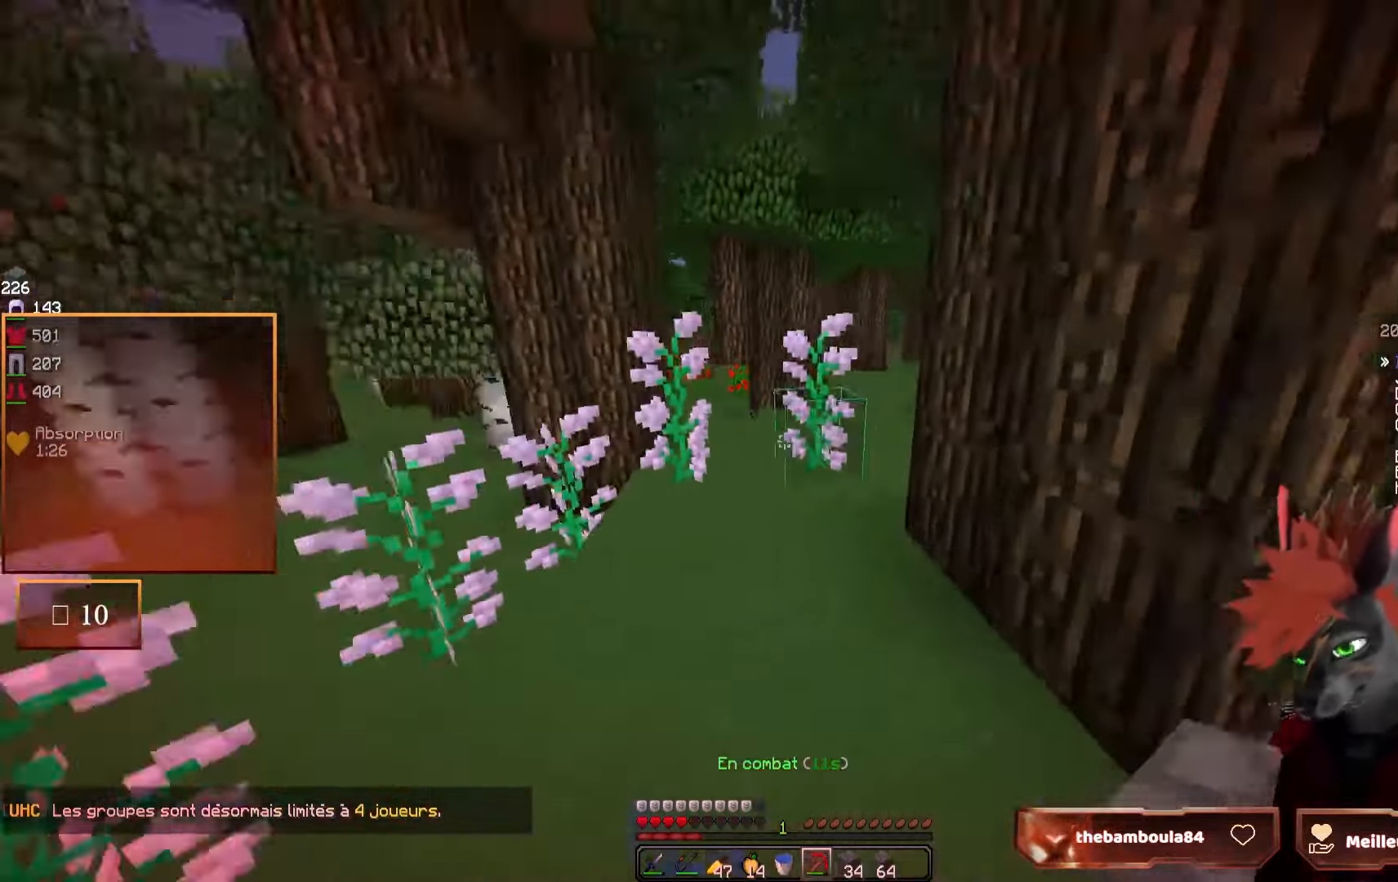
{"keys": ["s"], "mouse": [], "events": [[134, "d", "up"], [150, "s", "down"]]}
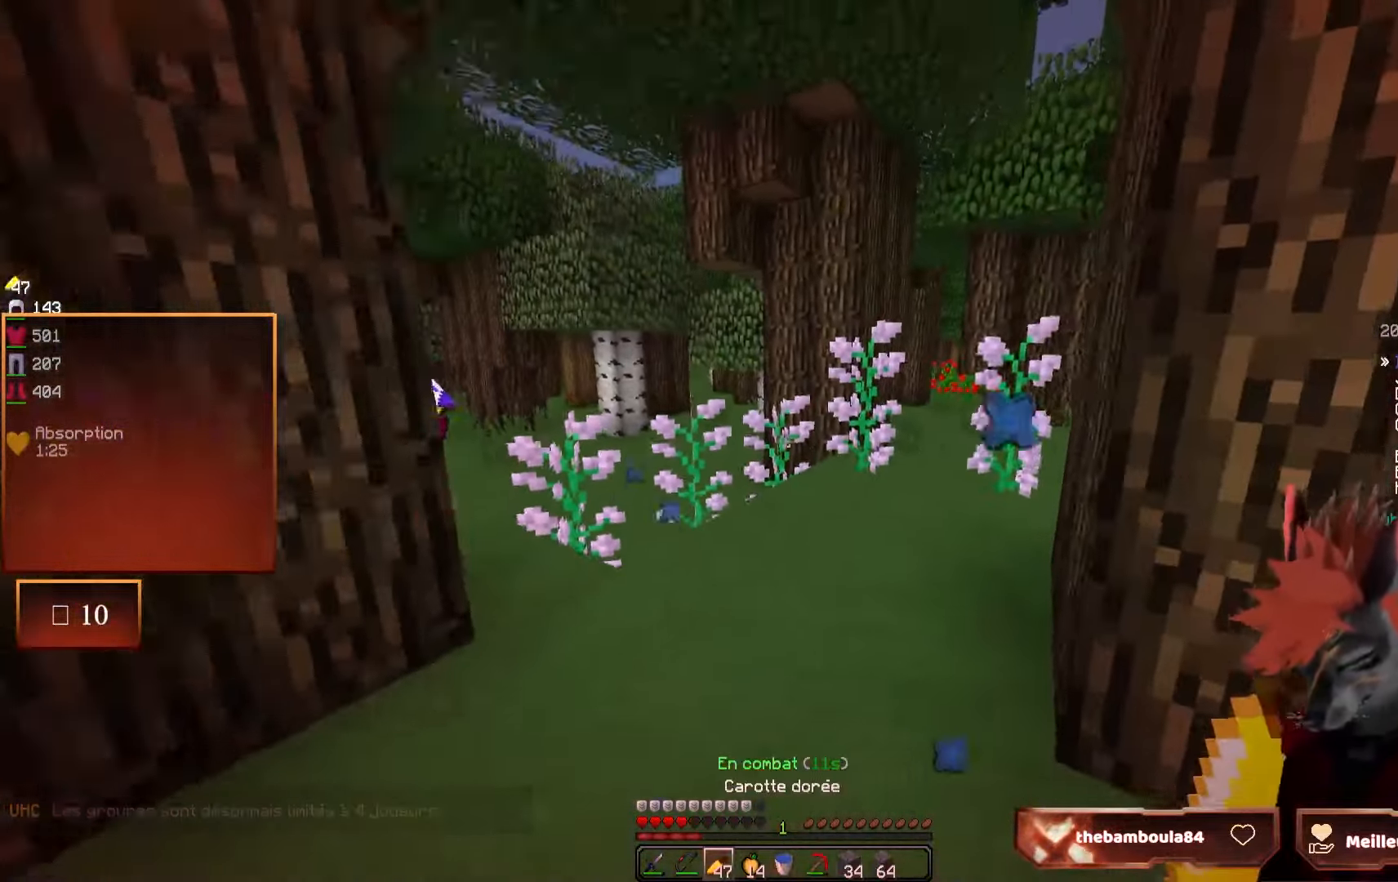
{"keys": ["d"], "mouse": ["right"], "events": [[150, "s", "up"], [450, "d", "down"], [500, "mouse_right", "down"]]}
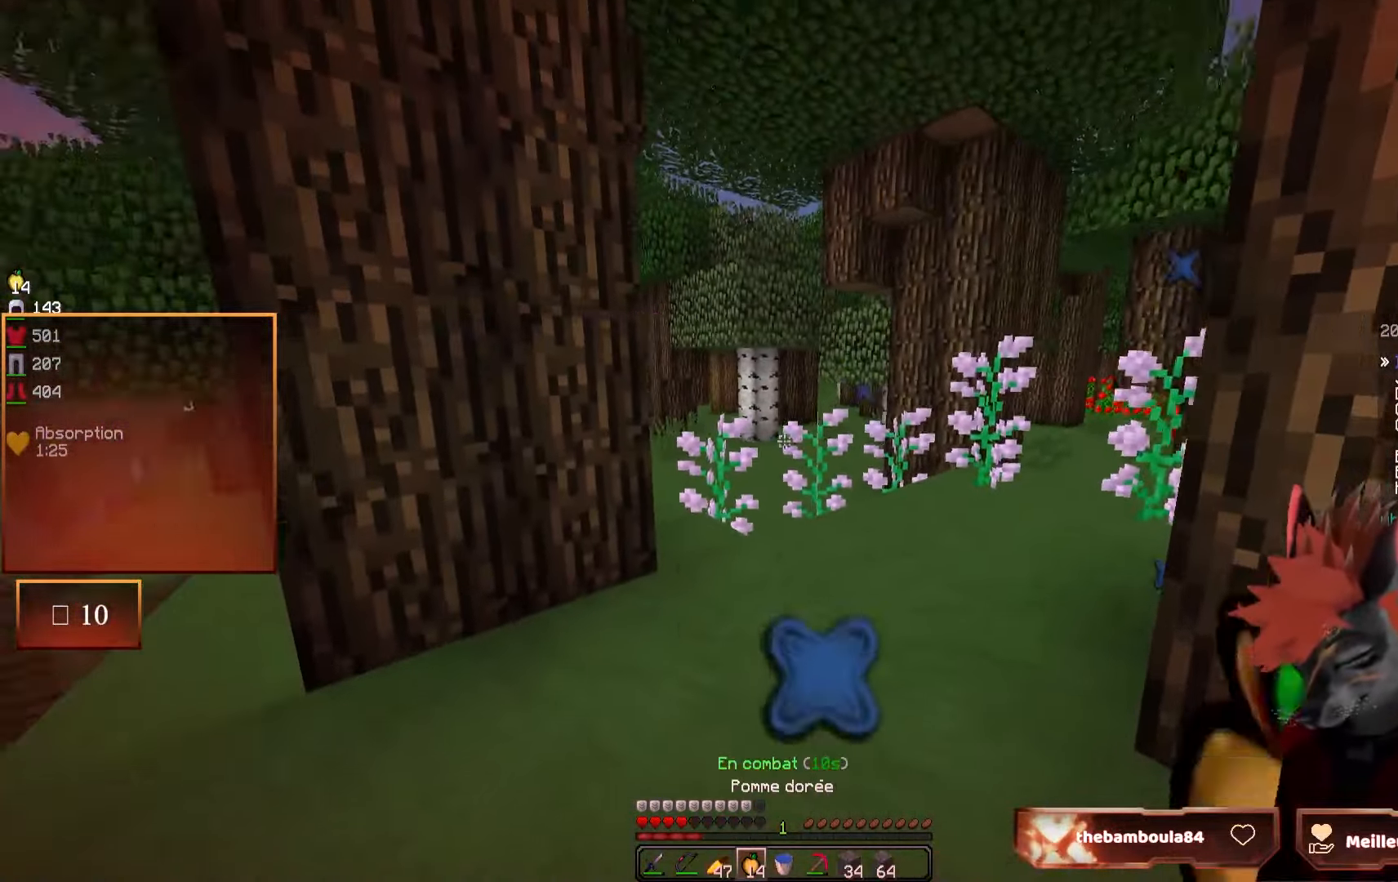
{"keys": ["d", "z"], "mouse": ["right"], "events": [[50, "z", "down"]]}
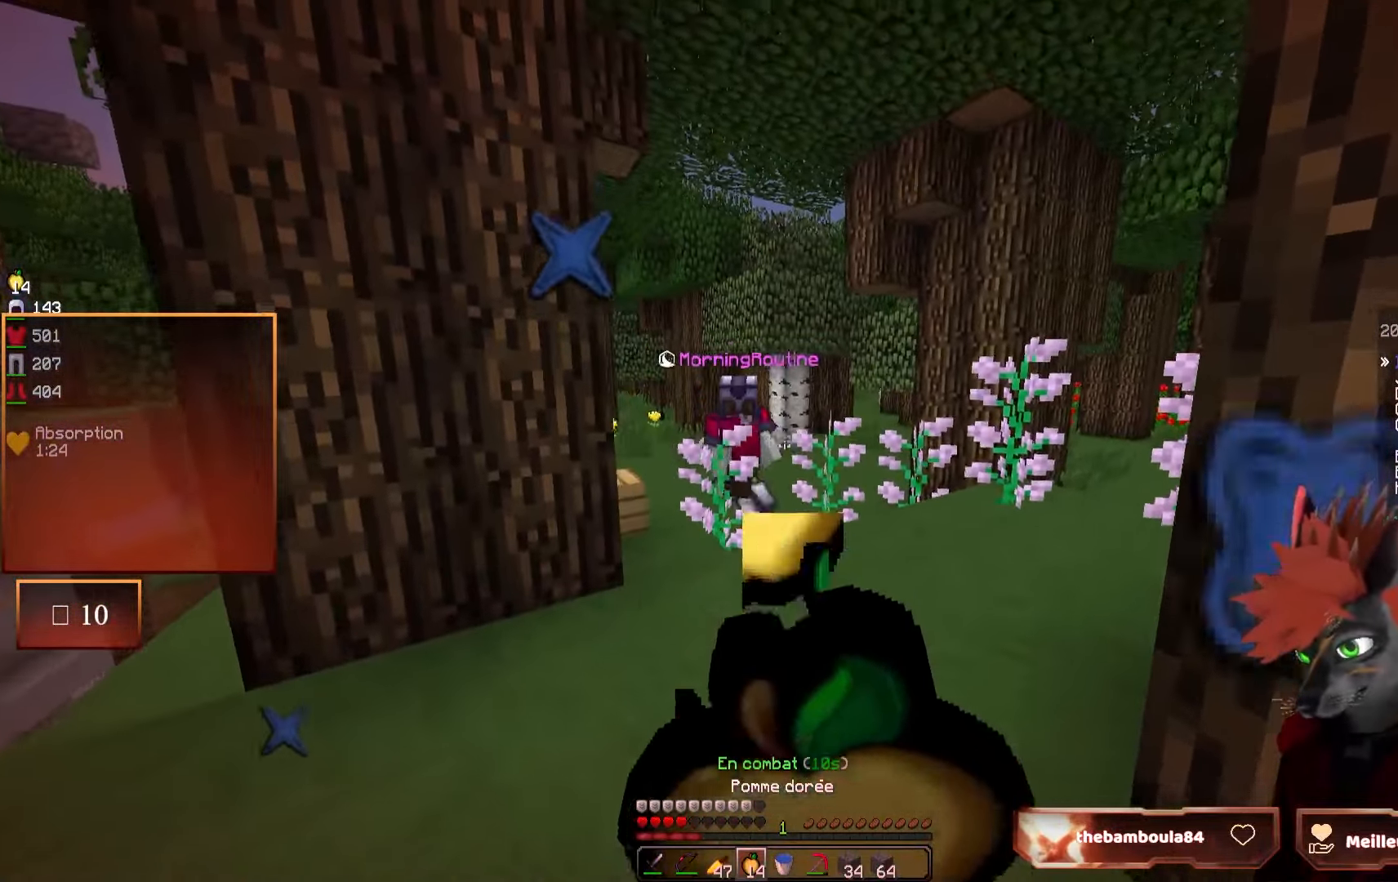
{"keys": [], "mouse": ["right"], "events": [[50, "d", "up"], [67, "z", "up"]]}
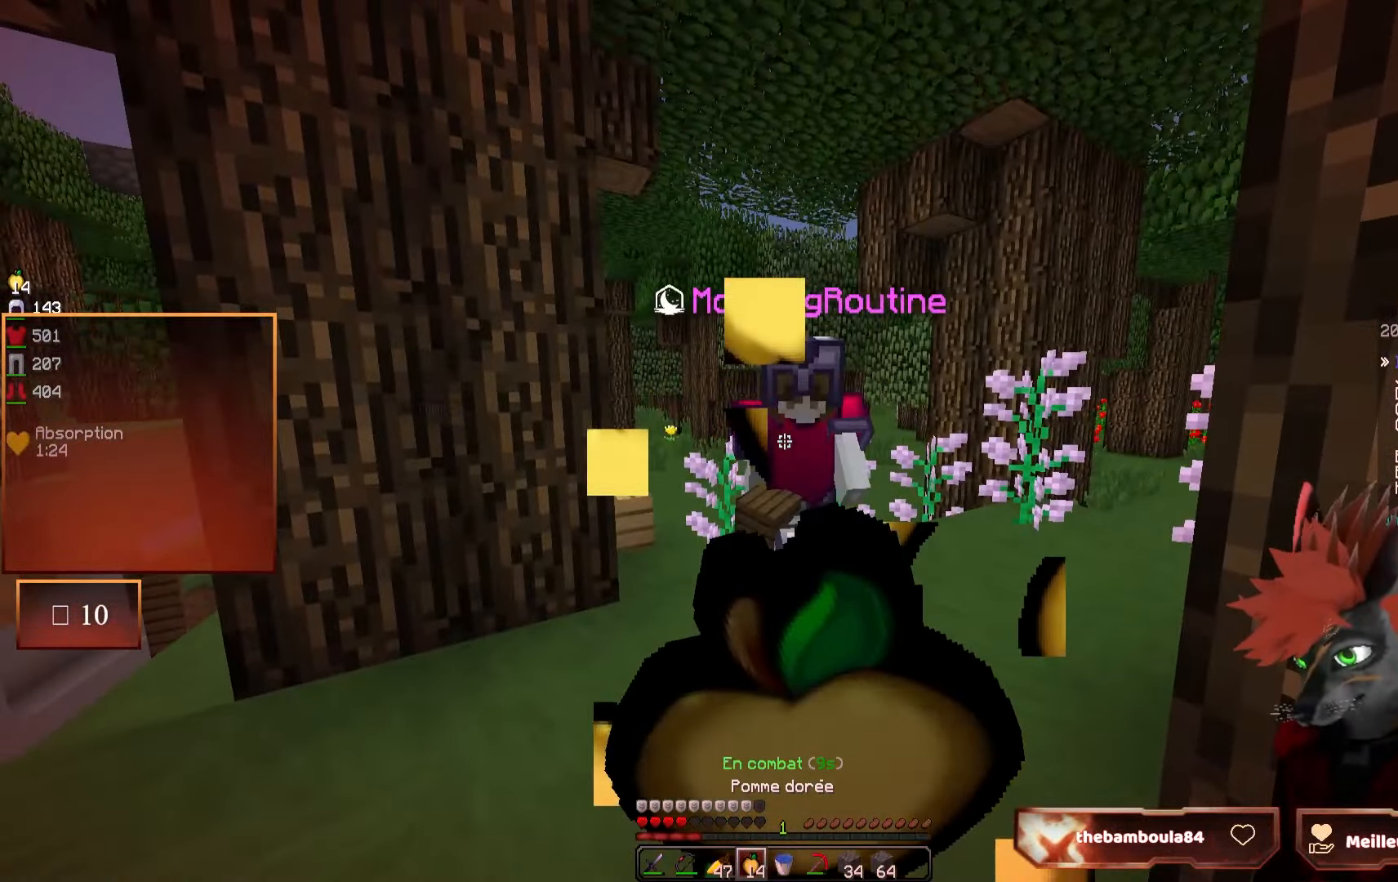
{"keys": [], "mouse": ["right"], "events": []}
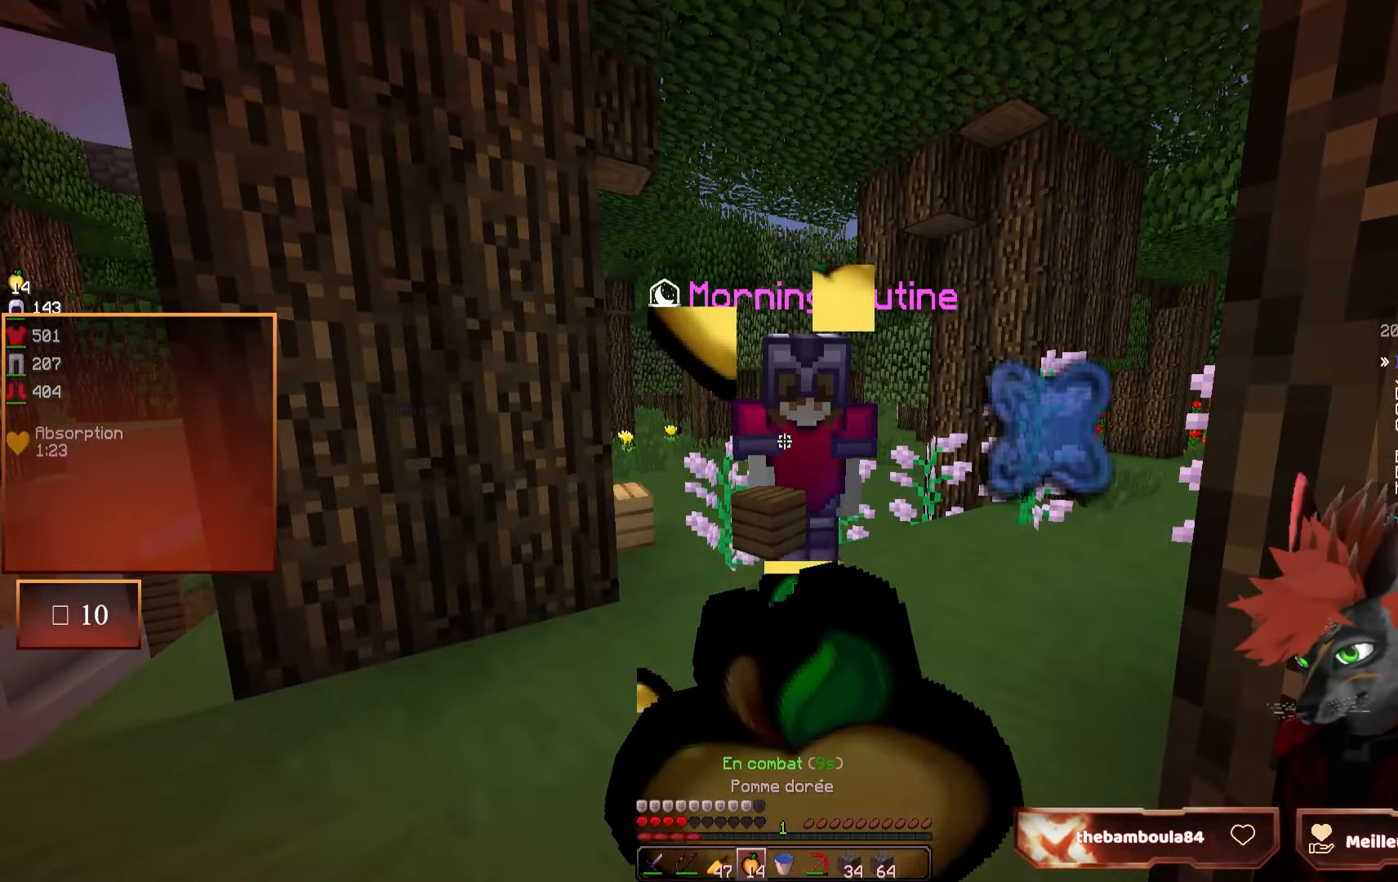
{"keys": [], "mouse": [], "events": [[450, "mouse_right", "up"]]}
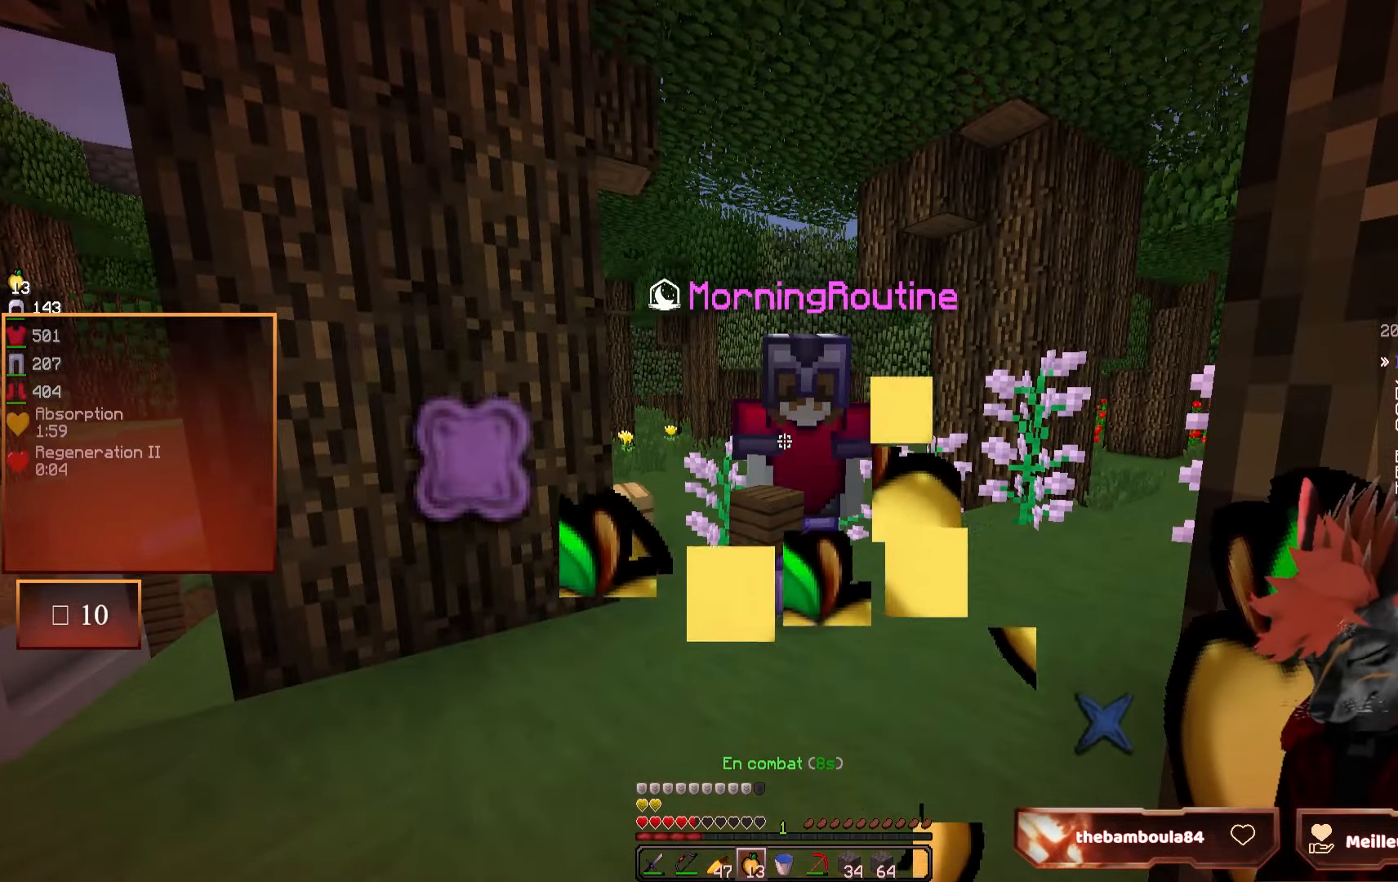
{"keys": [], "mouse": [], "events": []}
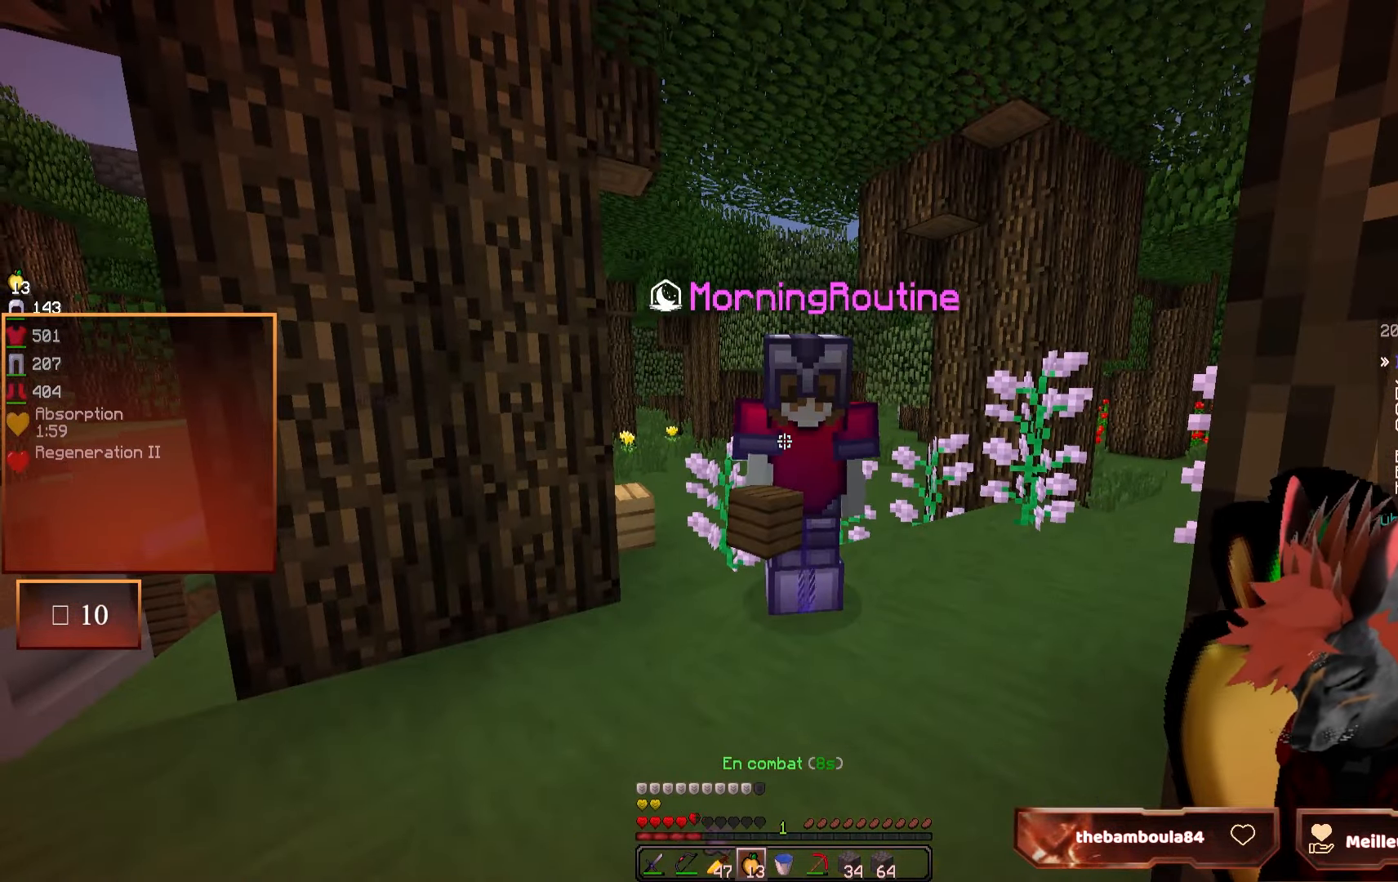
{"keys": ["d", "z"], "mouse": [], "events": [[450, "d", "down"], [500, "z", "down"]]}
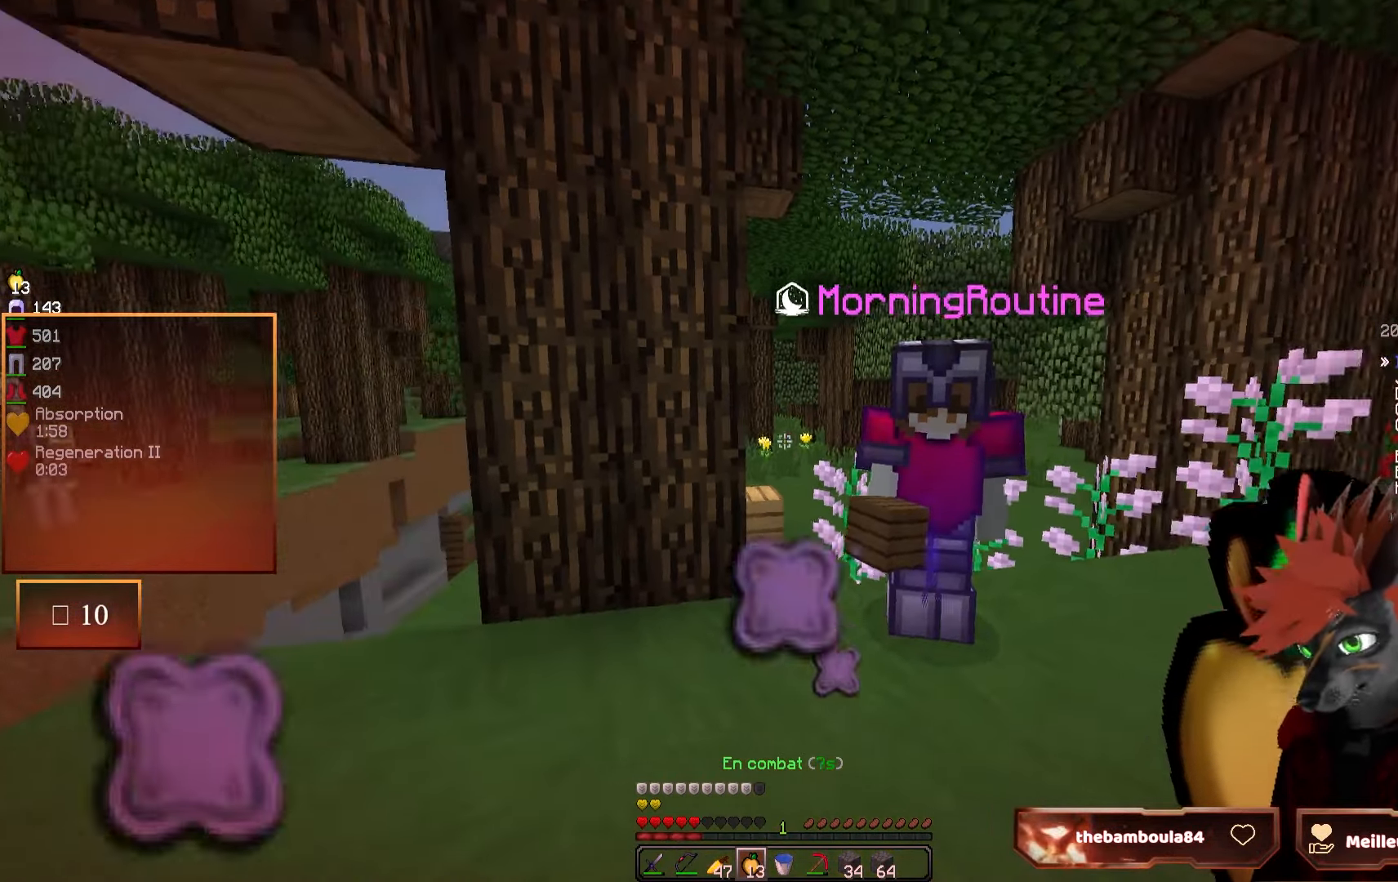
{"keys": [], "mouse": [], "events": [[200, "d", "up"], [200, "z", "up"]]}
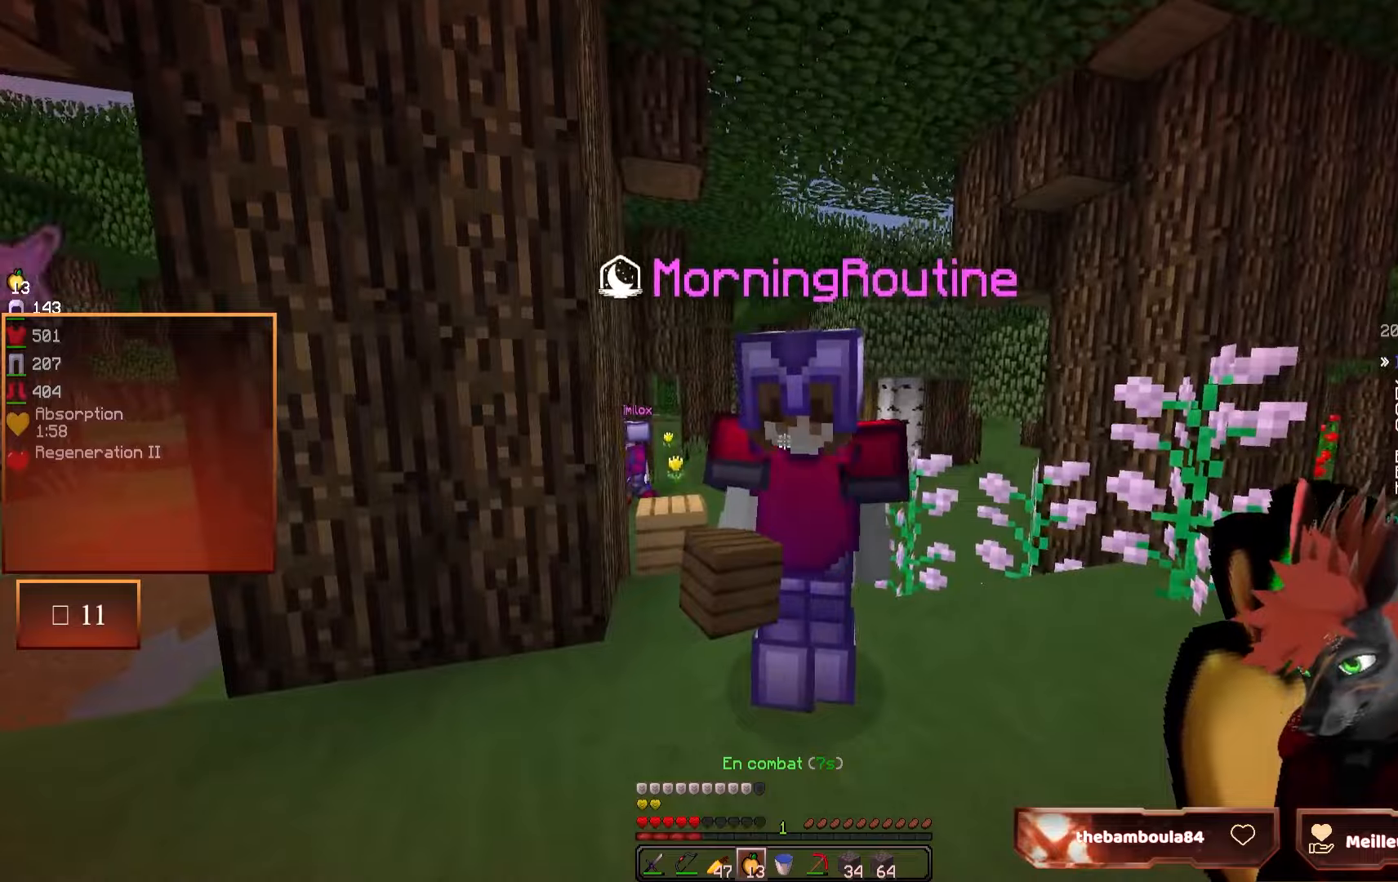
{"keys": ["s"], "mouse": [], "events": [[334, "s", "down"]]}
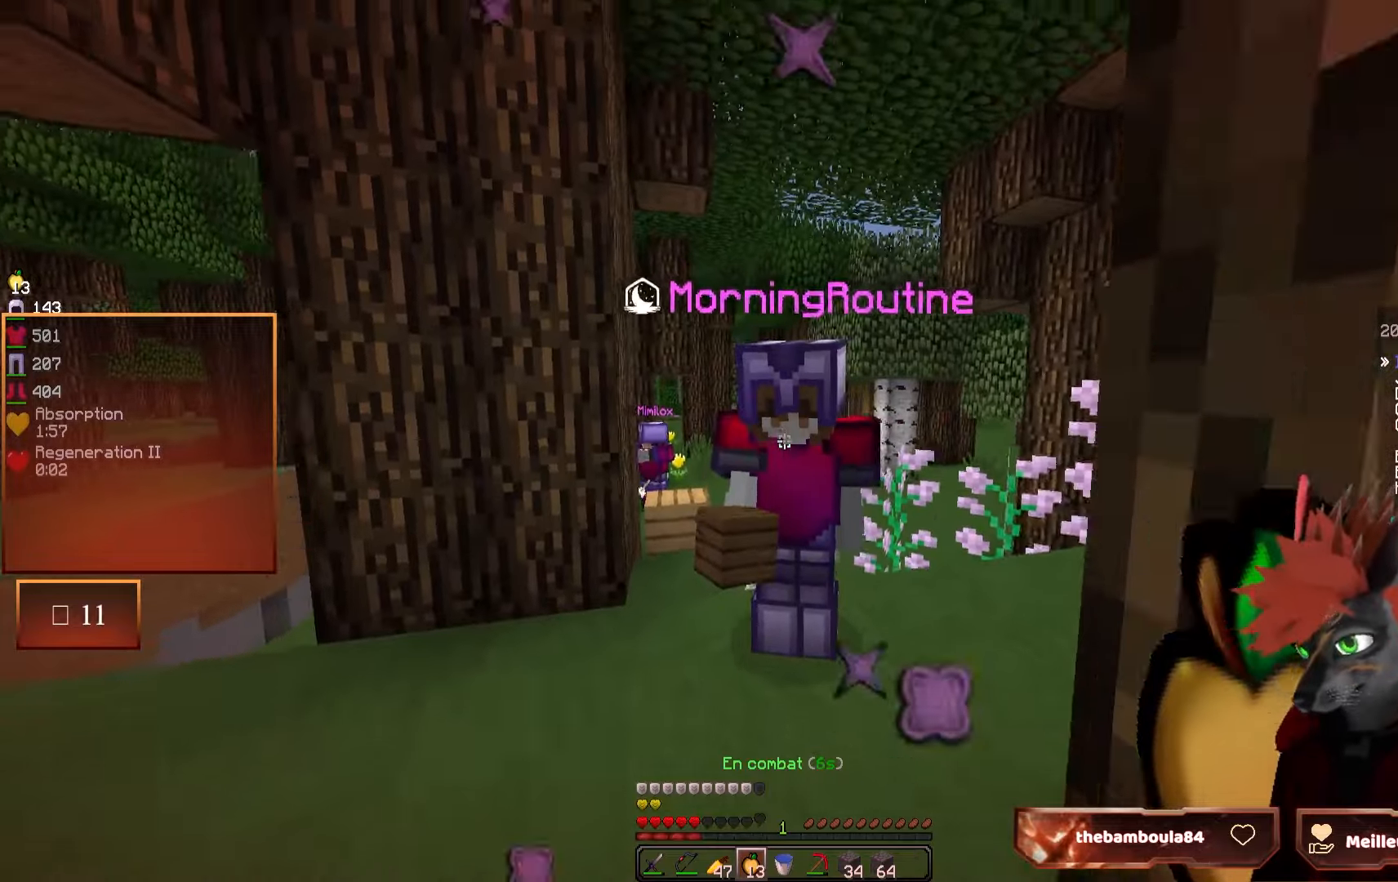
{"keys": [], "mouse": [], "events": [[50, "s", "up"]]}
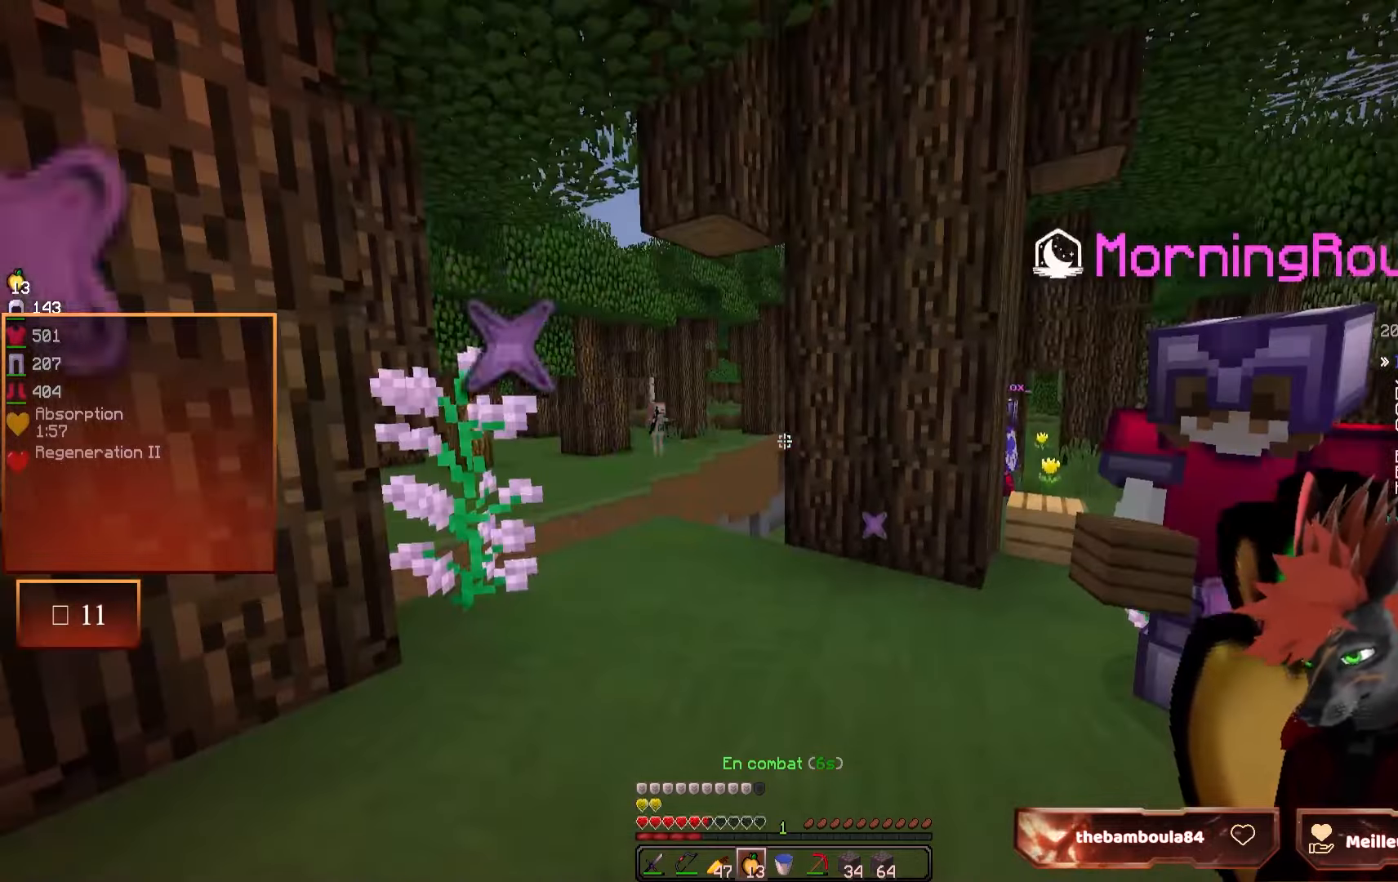
{"keys": [], "mouse": [], "events": [[167, "z", "down"], [217, "d", "down"], [284, "d", "up"], [284, "z", "up"]]}
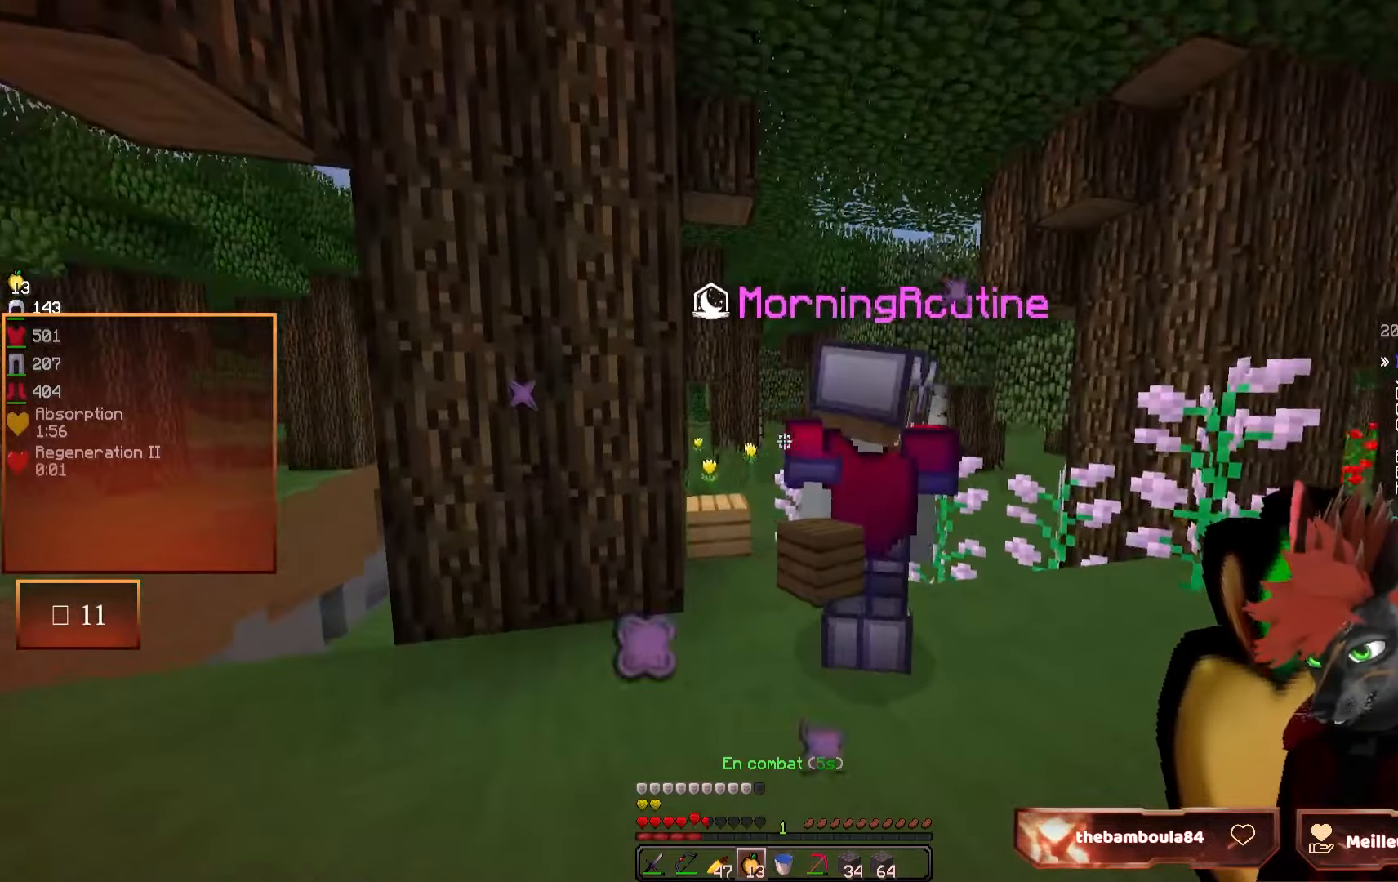
{"keys": [], "mouse": [], "events": []}
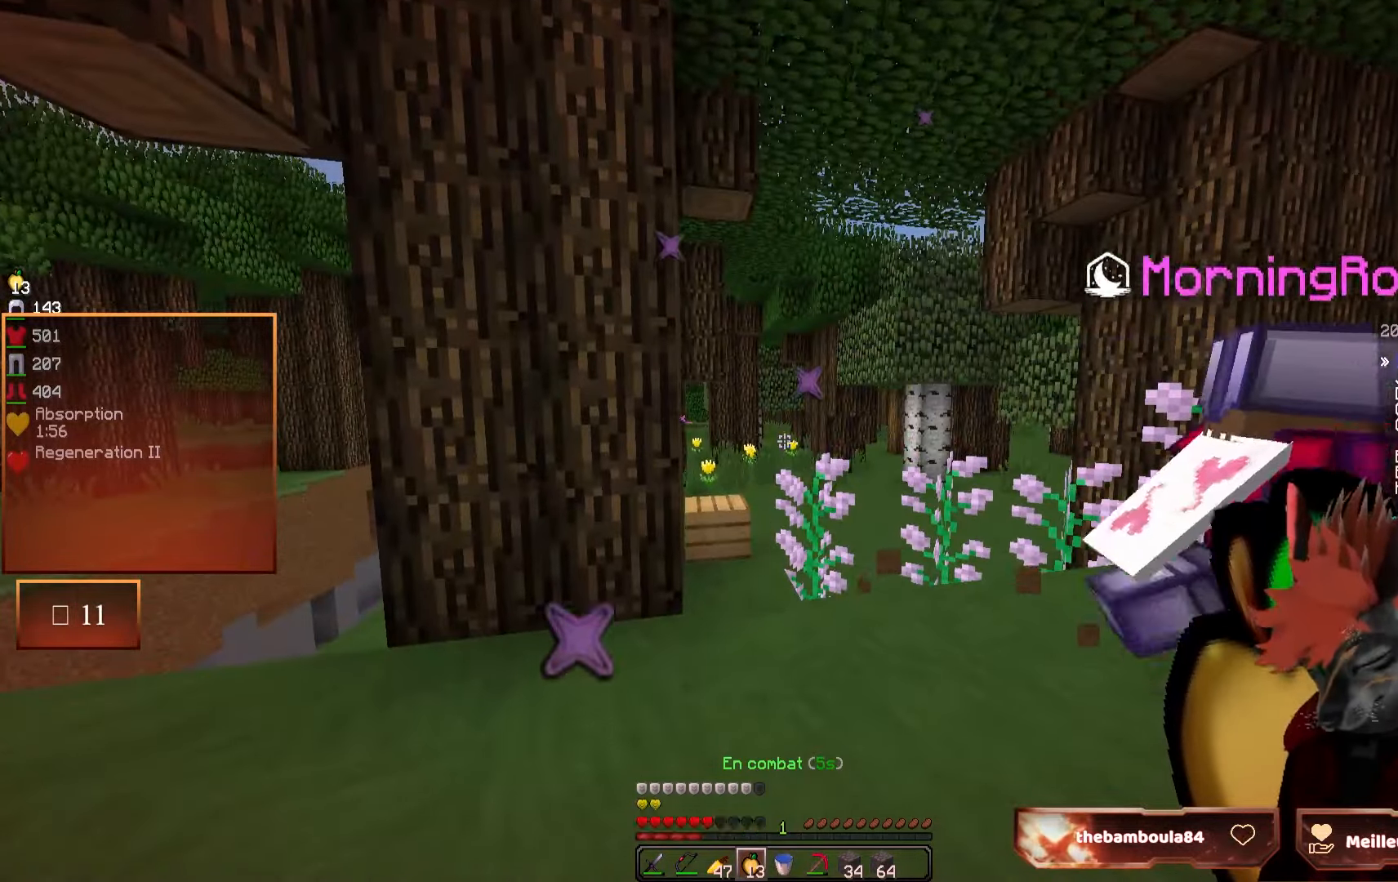
{"keys": ["z"], "mouse": [], "events": [[284, "z", "down"]]}
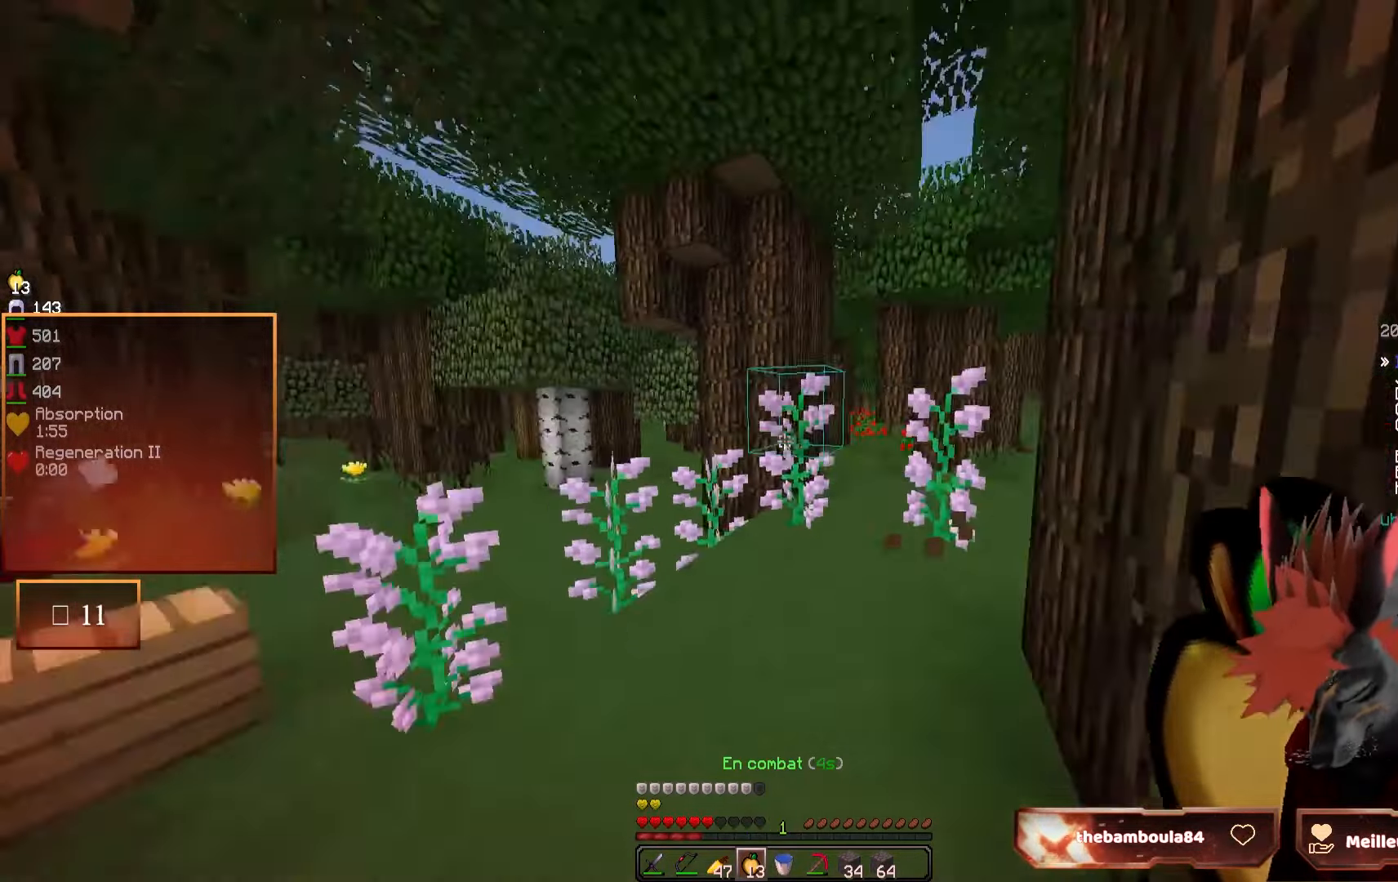
{"keys": ["z"], "mouse": [], "events": []}
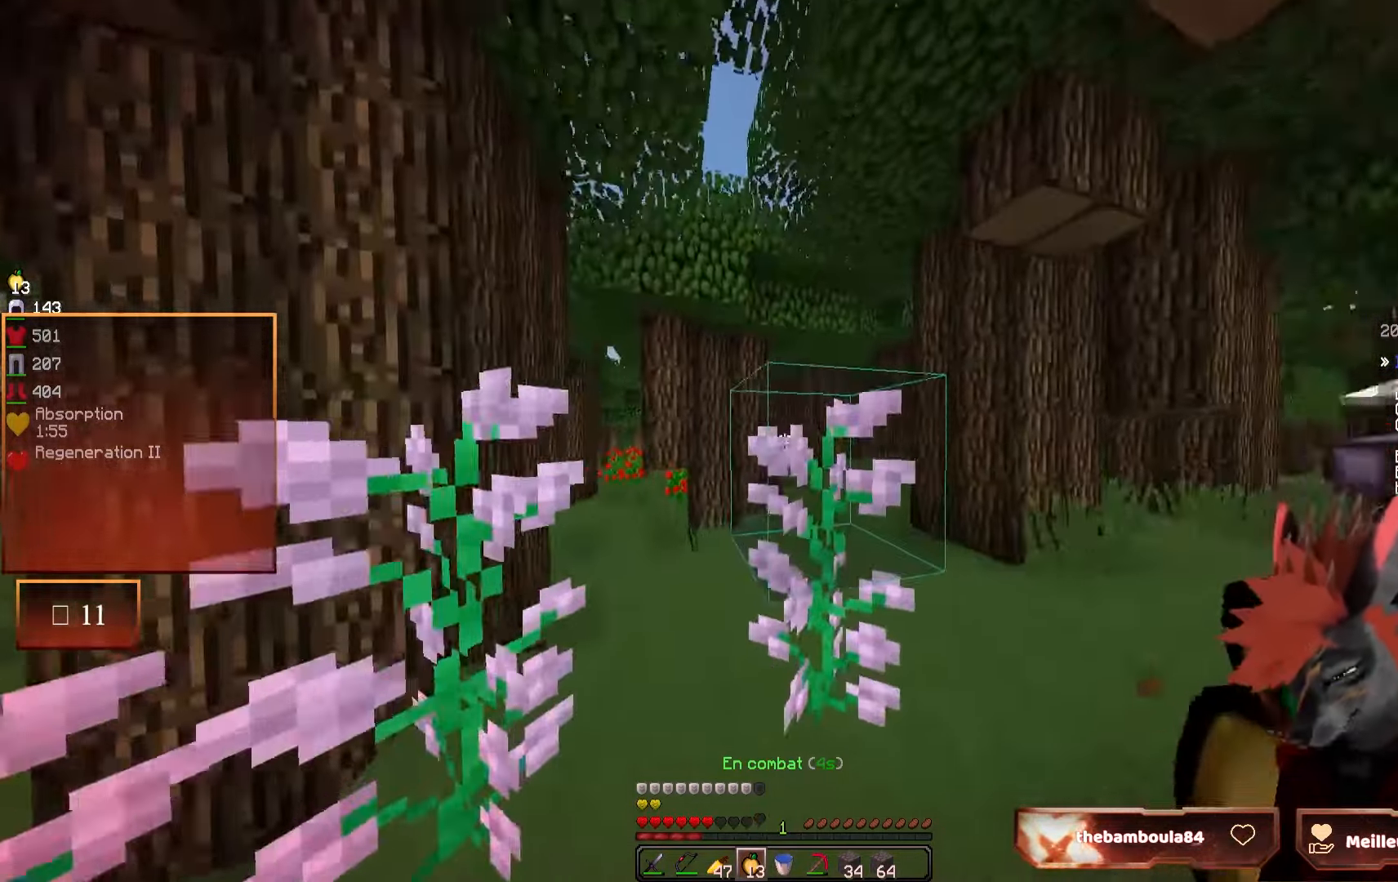
{"keys": ["z"], "mouse": [], "events": []}